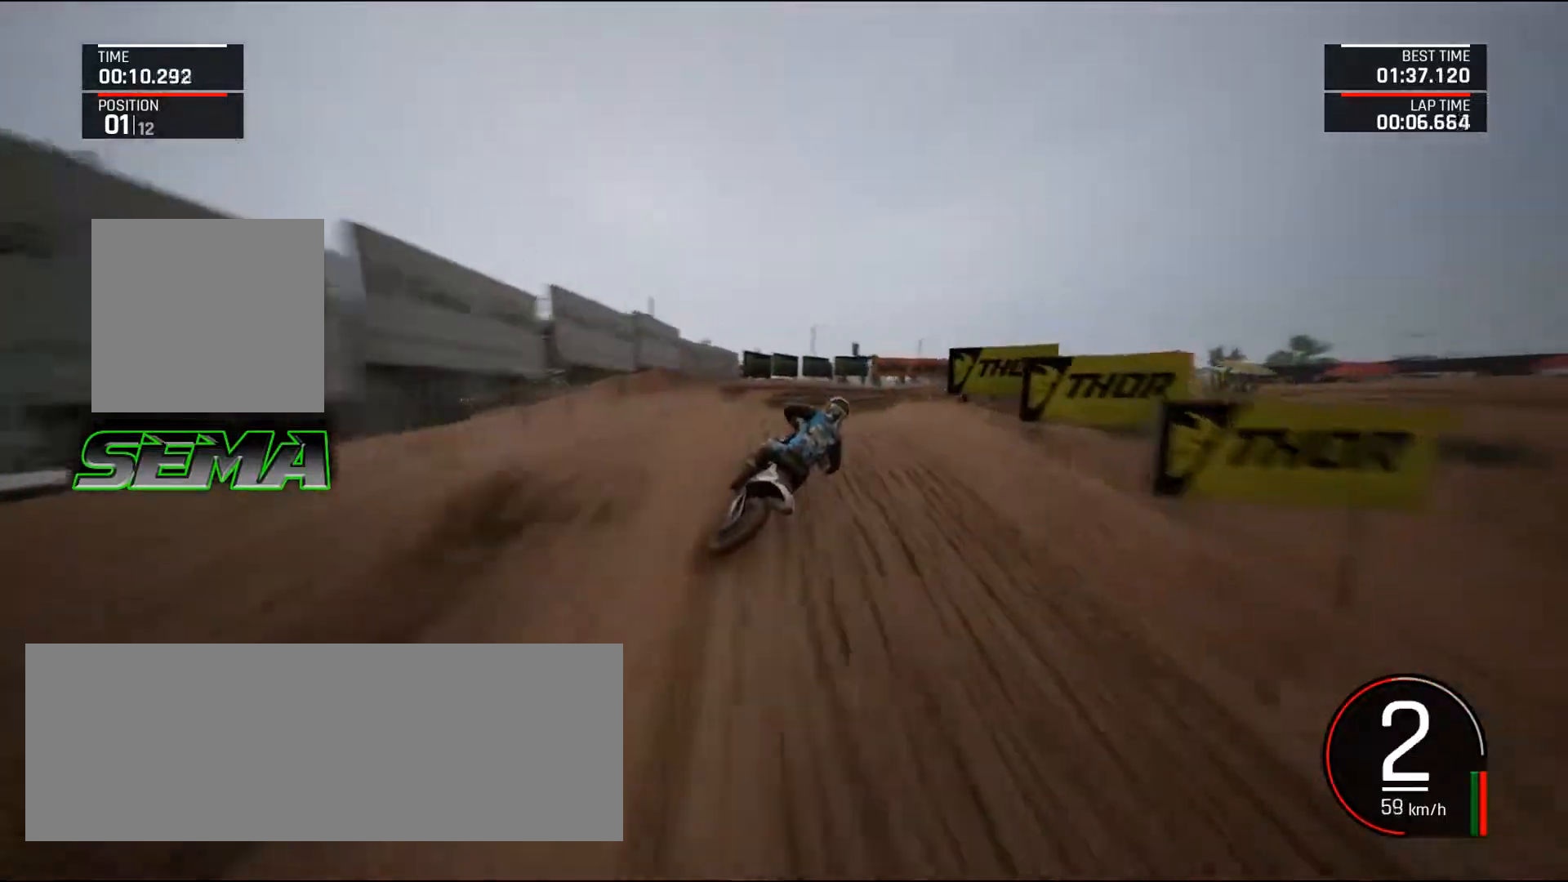
Gameplay with keyboard and mouse; each line is a JSON object with the keys and mouse buttons held at the frame after it. "events" lists presses ("down") and releases ("up") of ".", "/", "0", "1", "2", "3", "4", "5", "6", "7", "8", "9", "a", "alt_l", "alt_r", "b", "backslash", "backspace", "c", "caps_lock", "comma", "ctrl_l", "ctrl_r", "d", "down", "e", "equals", "escape", "f", "f1", "f10", "f11", "f12", "f2", "f3", "f4", "f5", "f6", "f7", "f8", "f9", "g", "h", "i", "j", "k", "l", "lbracket", "left", "m", "minus", "n", "o", "p", "q", "quote", "r", "rbracket", "return", "right", "s", "semicolon", "shift_l", "shift_r", "space", "super", "t", "tab", "tilde", "u", "up", "v", "w", "x", "y", "z", "mouse_left", "mouse_wheel", "mouse_right", "mouse_mb4" and "mouse_mb5" between this image and that frame as [ms after this image, input, new state], when the widget could be followed in between. "mouse_left", "mouse_wheel", "mouse_right", "mouse_mb4", "mouse_mb5" = the "left", "wheel", "right", "mb4", "mb5" buttons of the "mouse" list. No other keys are recorded. "wheel" means that the mouse wheel is clicked or scrolled. Mouse movement is not recorded.
{"keys": ["right", "up"], "mouse": [], "events": [[100, "down", "up"], [184, "up", "down"]]}
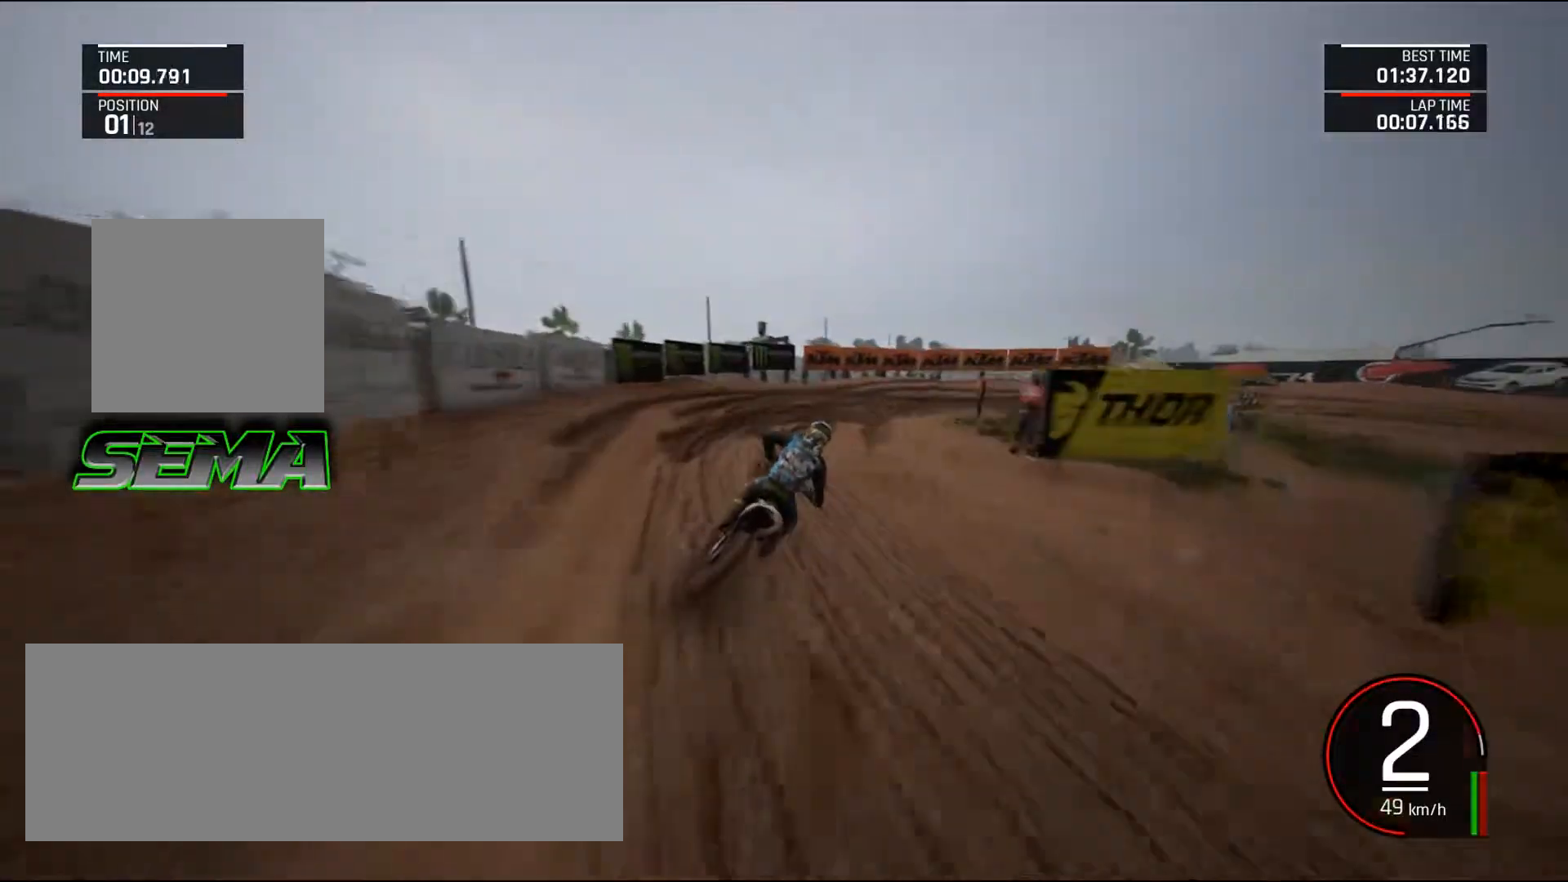
{"keys": ["right", "up"], "mouse": [], "events": [[167, "shift_l", "down"], [300, "shift_l", "up"]]}
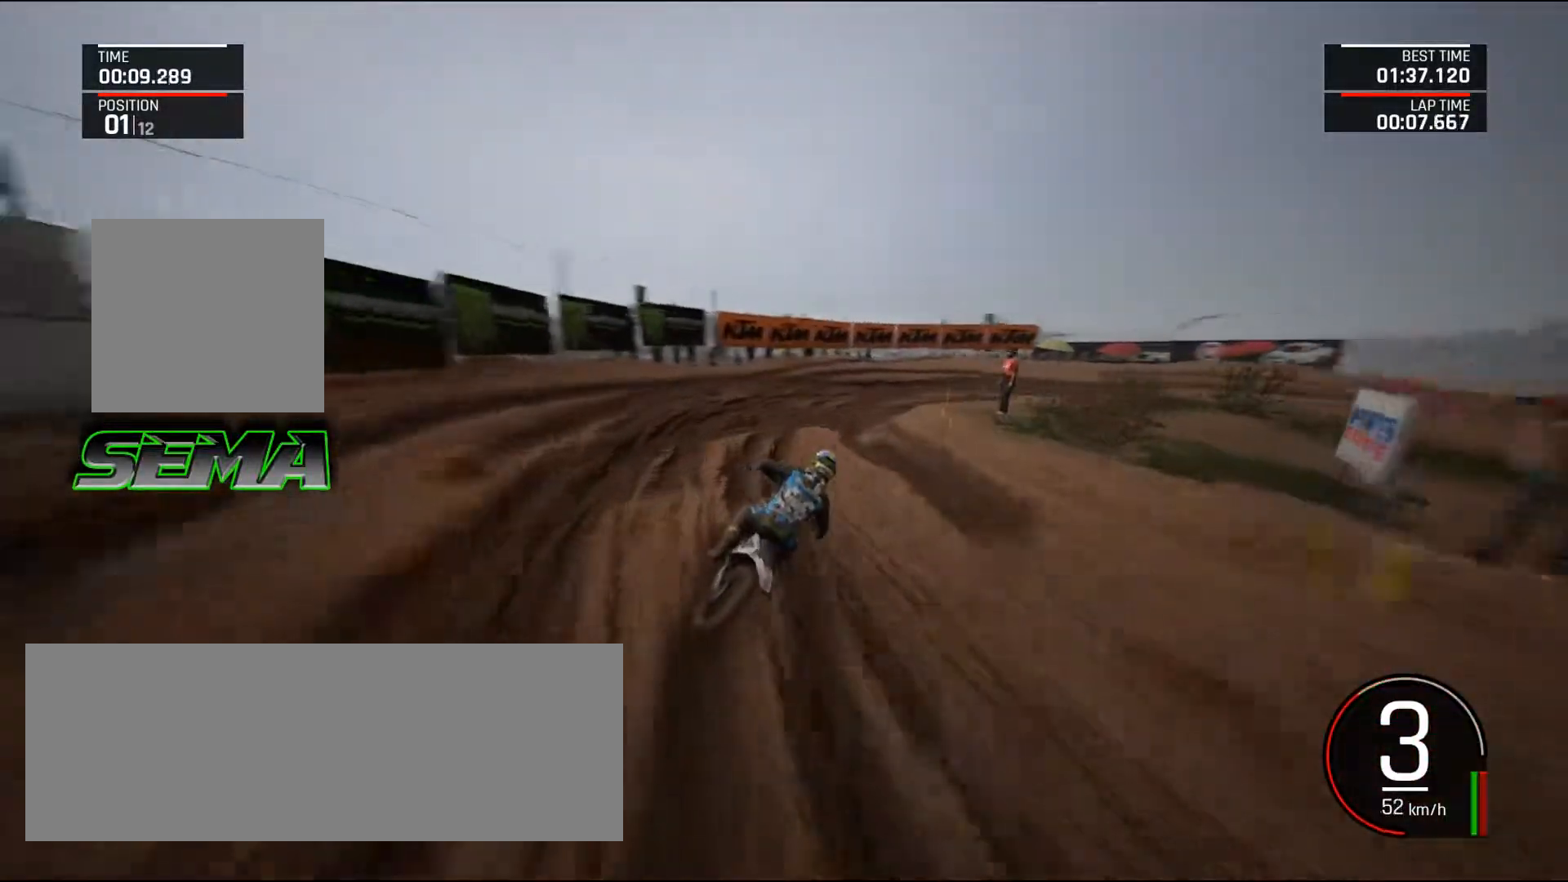
{"keys": ["right", "up"], "mouse": [], "events": []}
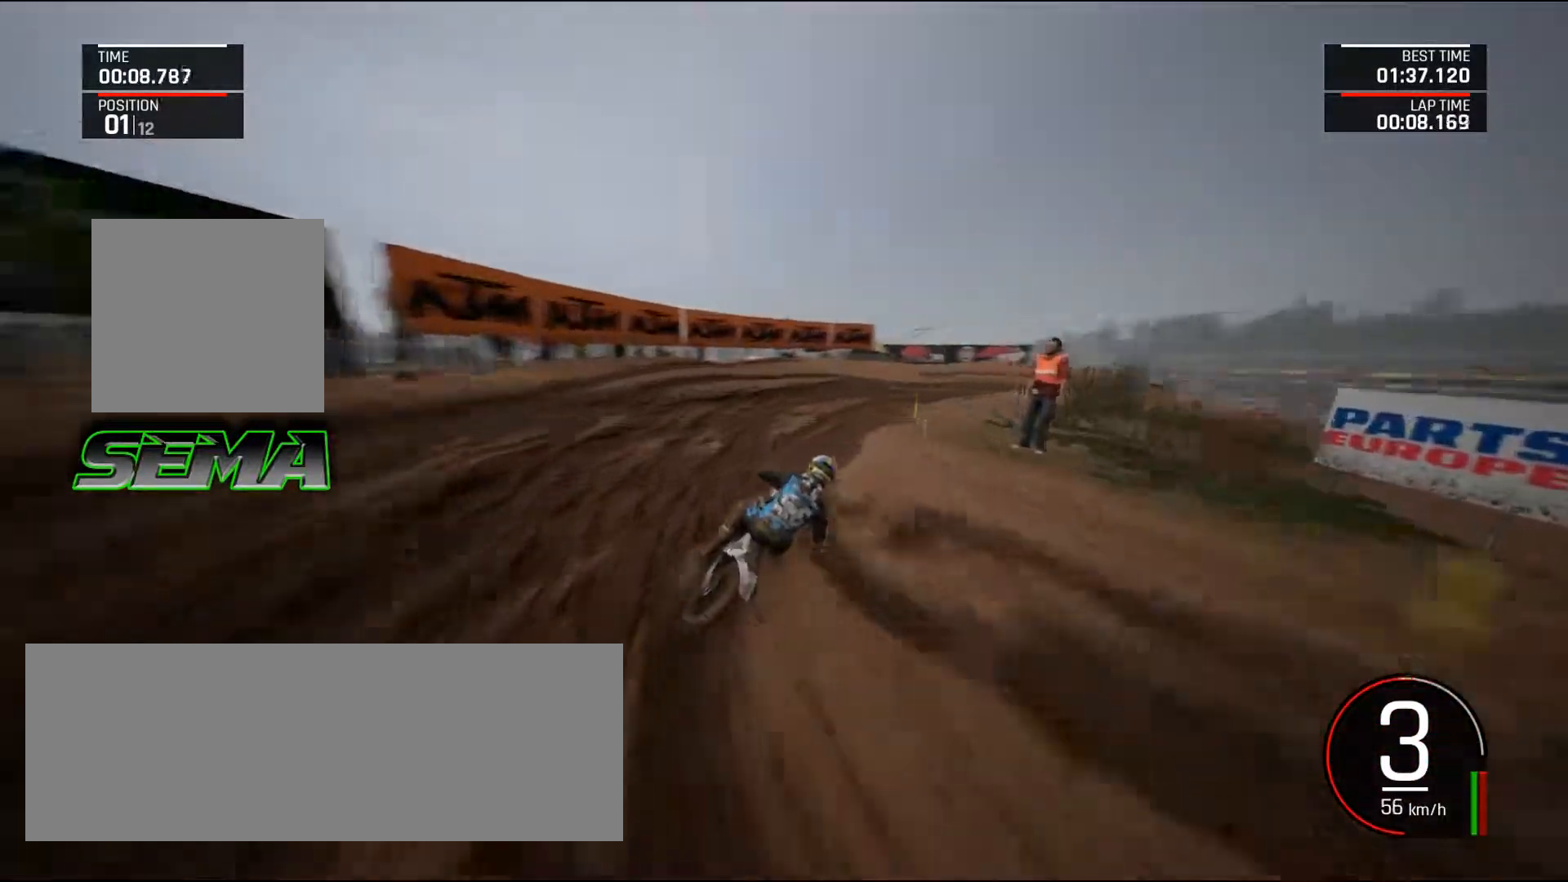
{"keys": ["d", "right"], "mouse": [], "events": [[100, "d", "down"], [100, "up", "up"]]}
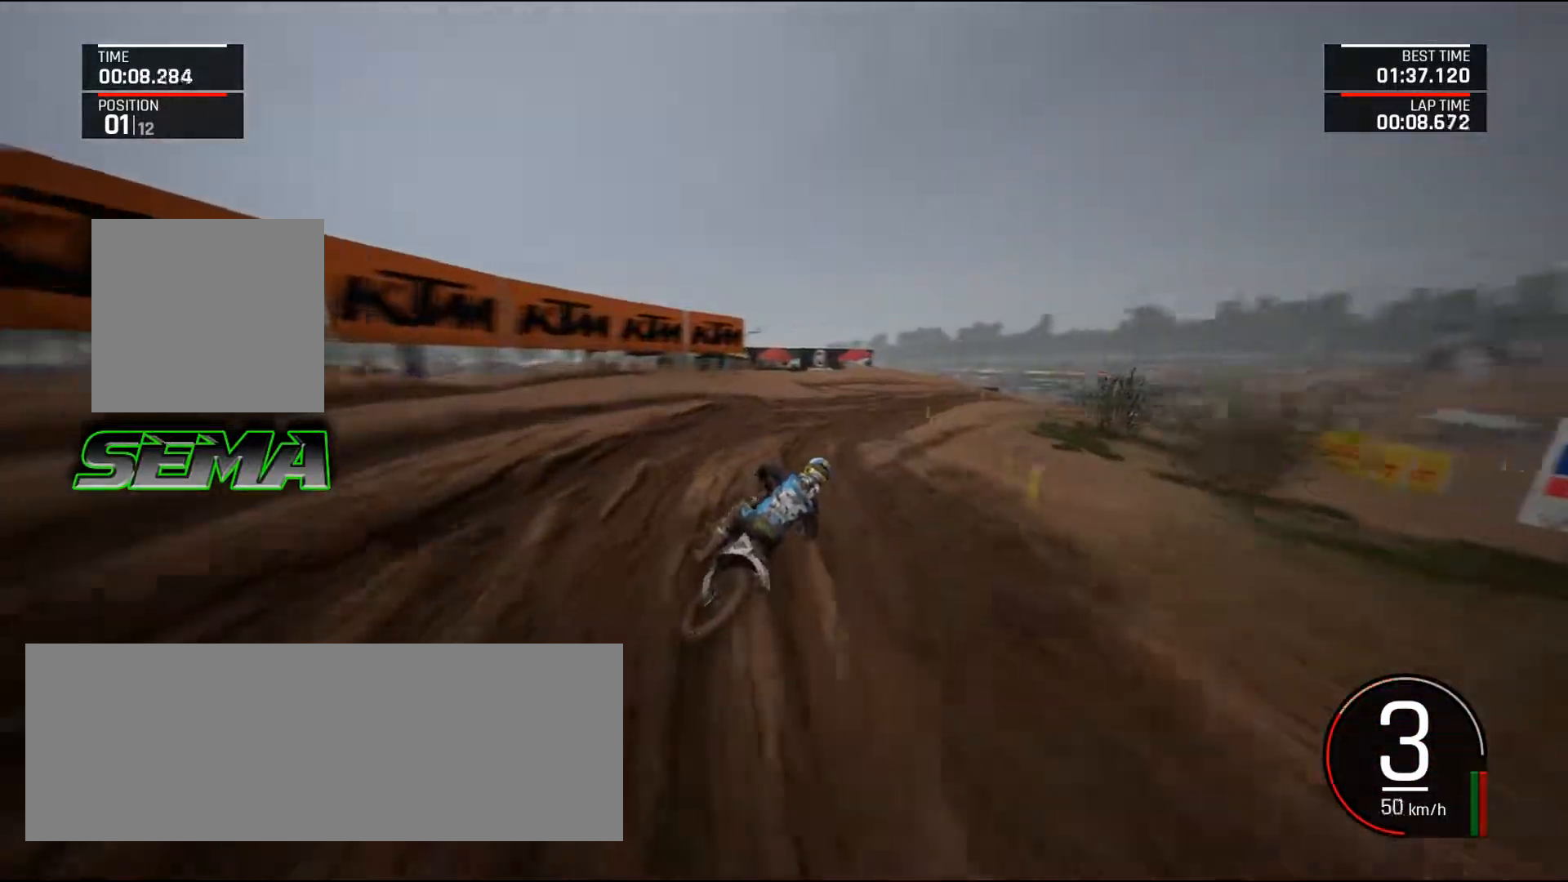
{"keys": ["right", "up"], "mouse": [], "events": [[234, "up", "down"], [484, "d", "up"]]}
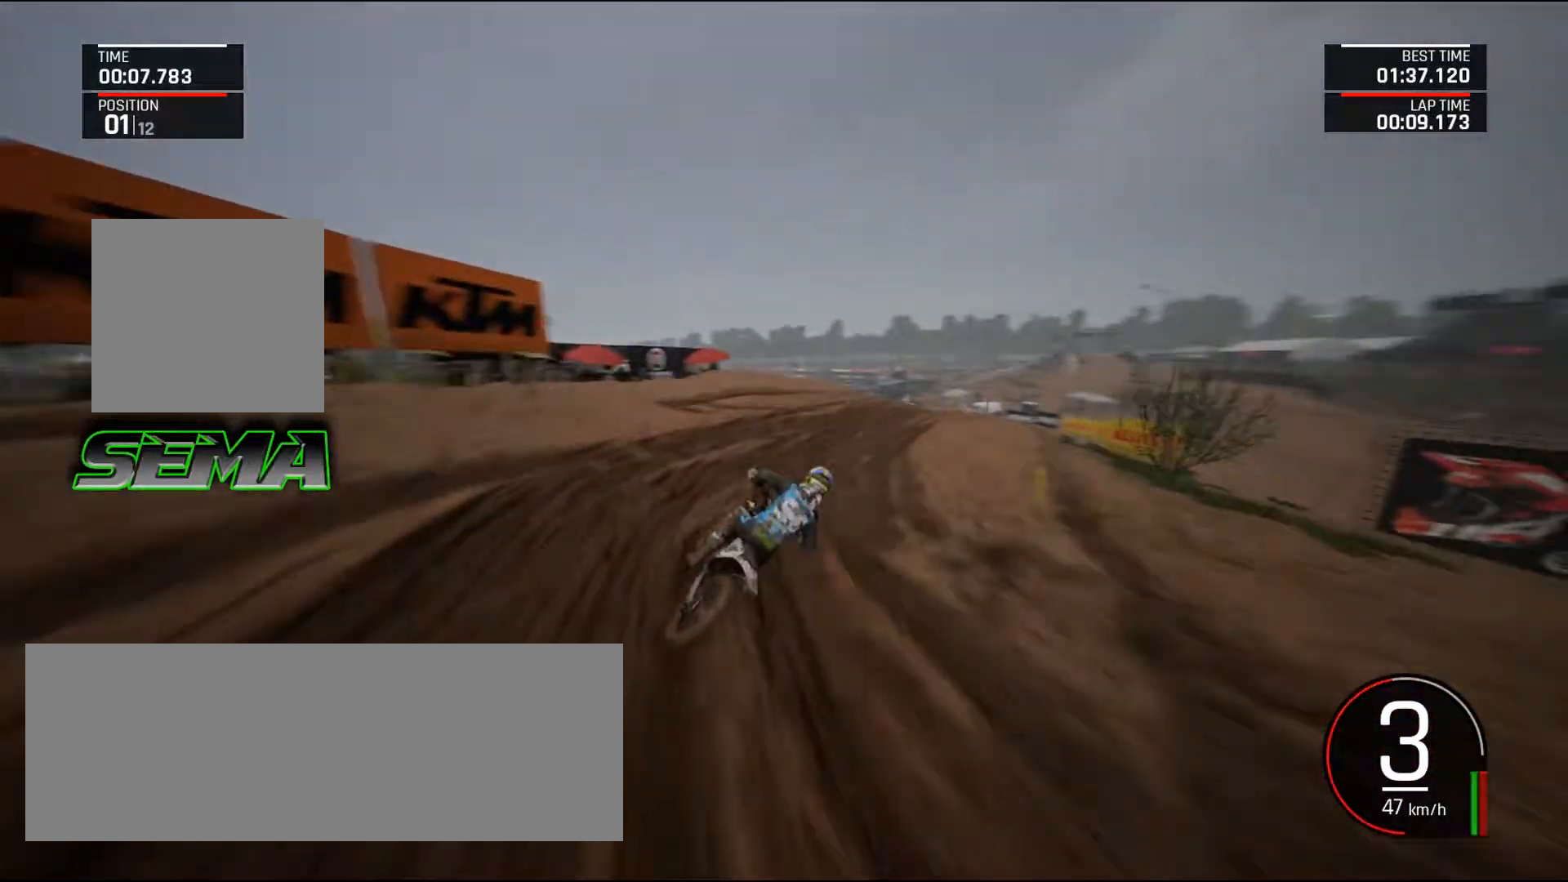
{"keys": ["right", "up"], "mouse": [], "events": [[267, "right", "up"], [367, "right", "down"]]}
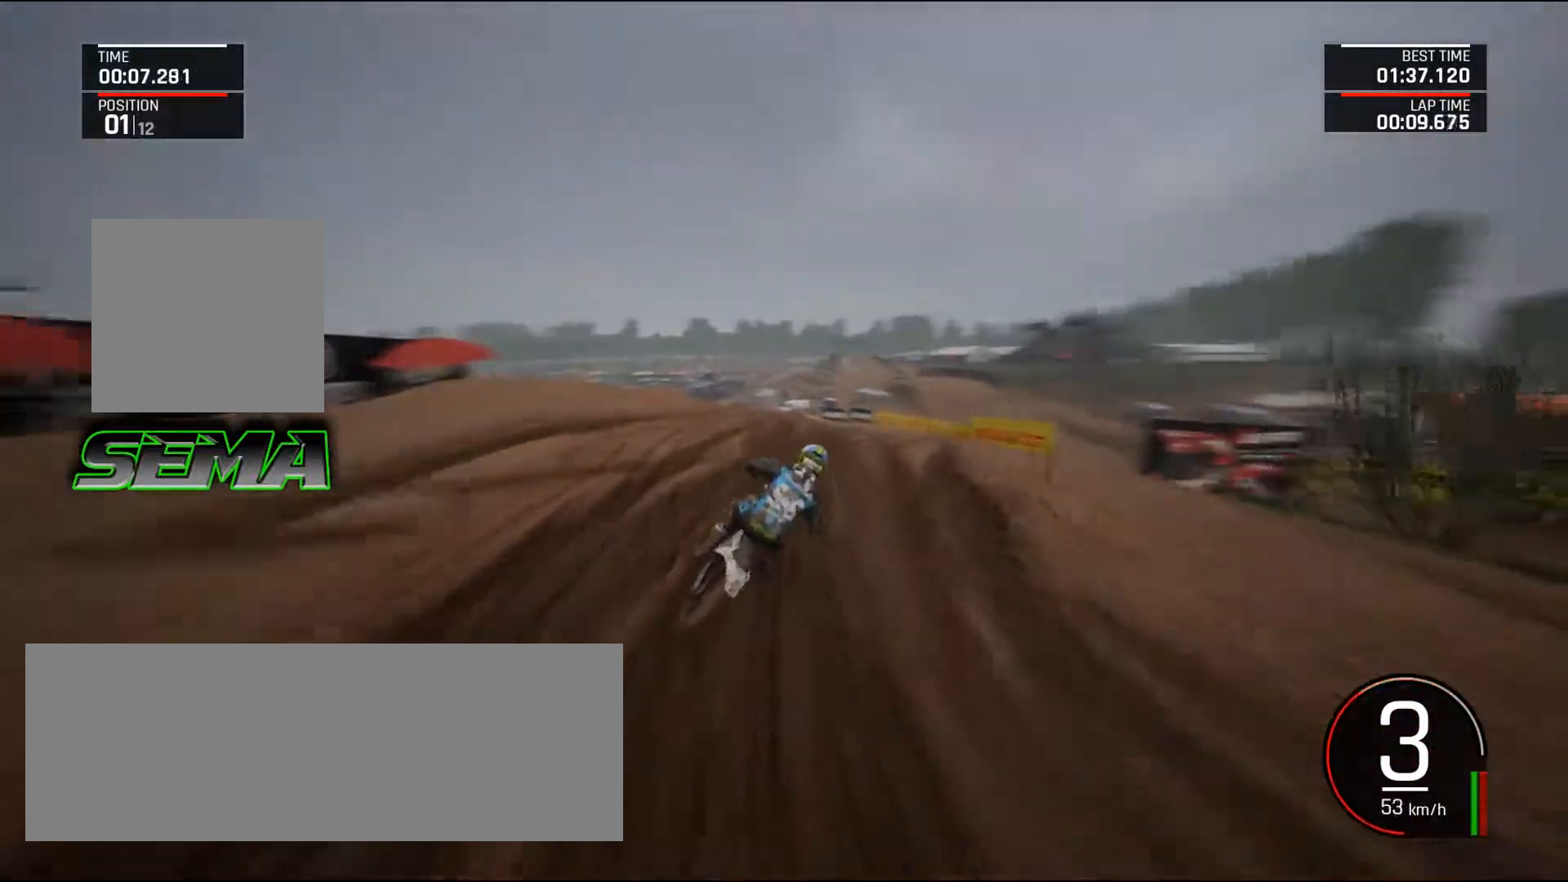
{"keys": ["left"], "mouse": [], "events": [[367, "right", "up"], [417, "left", "down"], [467, "up", "up"]]}
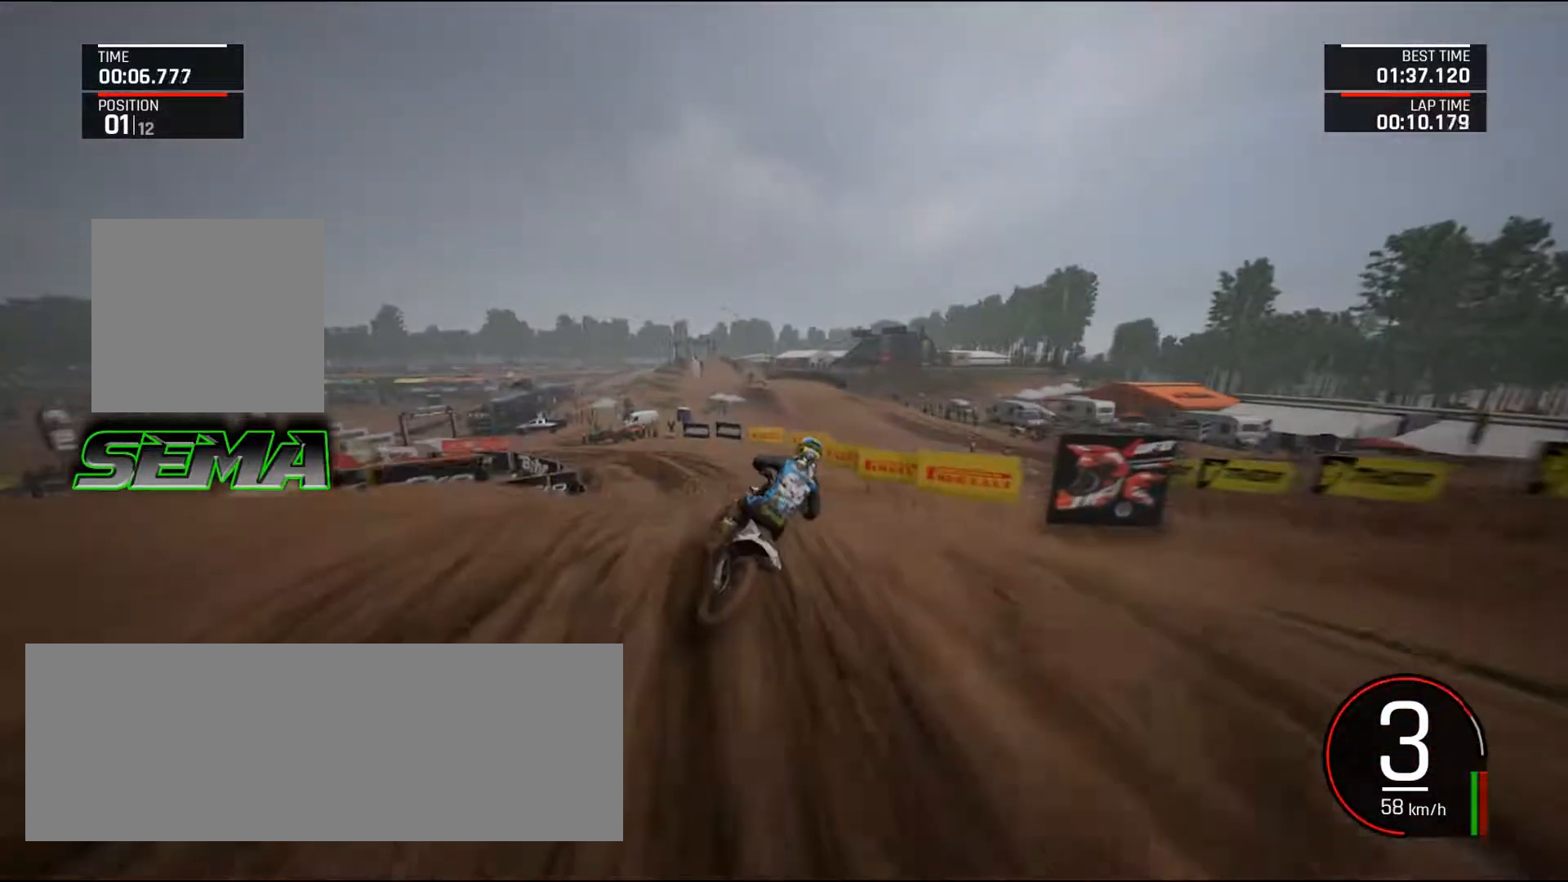
{"keys": ["up"], "mouse": [], "events": [[116, "up", "down"], [250, "up", "up"], [350, "up", "down"], [433, "left", "up"]]}
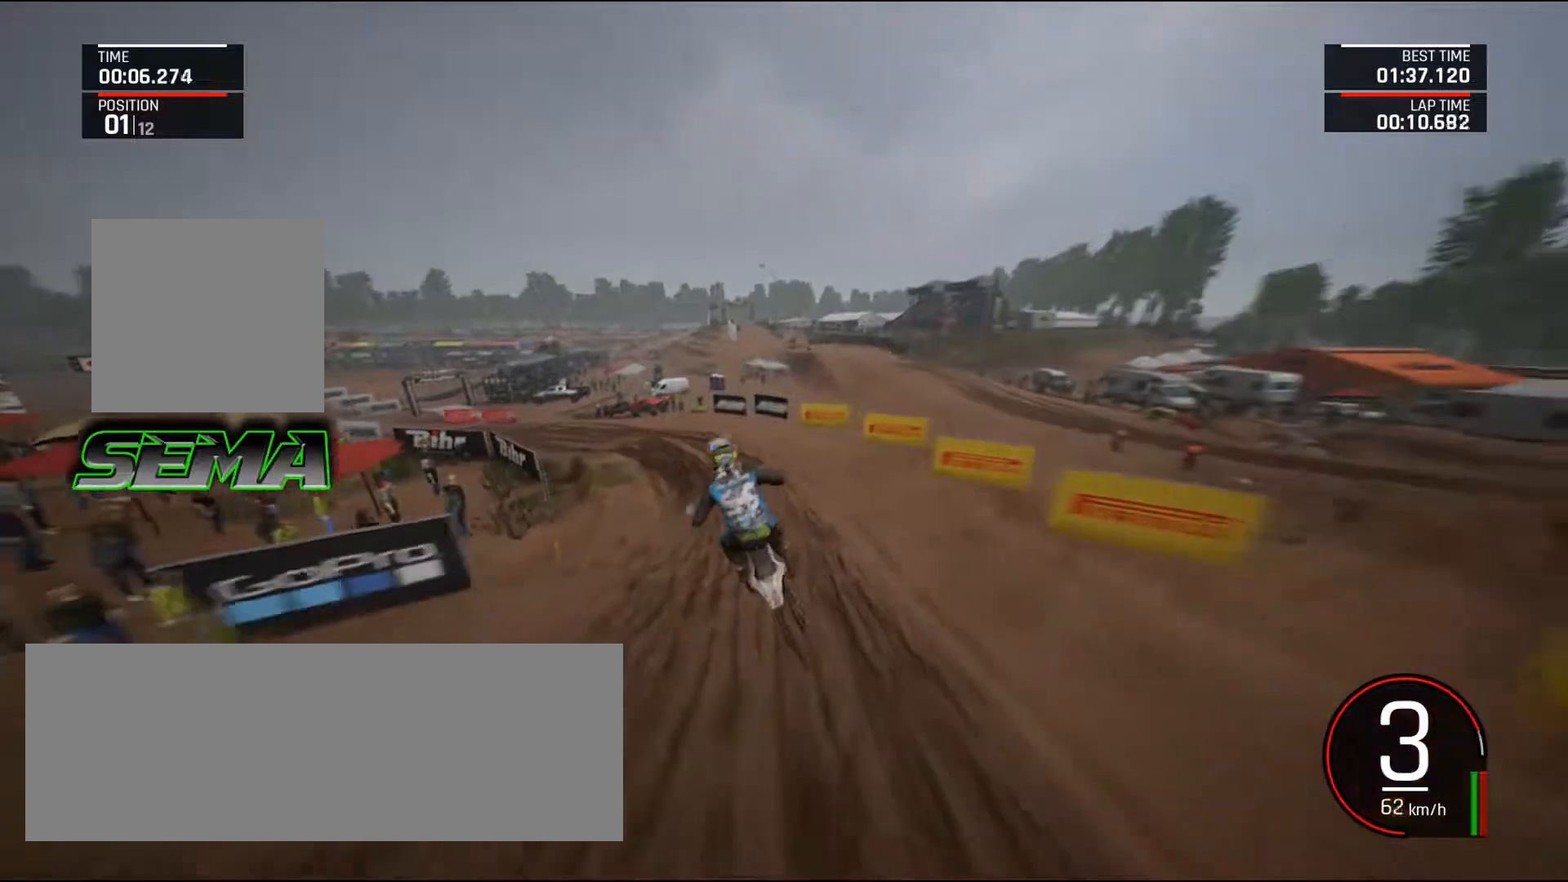
{"keys": ["left", "up"], "mouse": [], "events": [[84, "left", "down"], [417, "left", "up"], [501, "left", "down"]]}
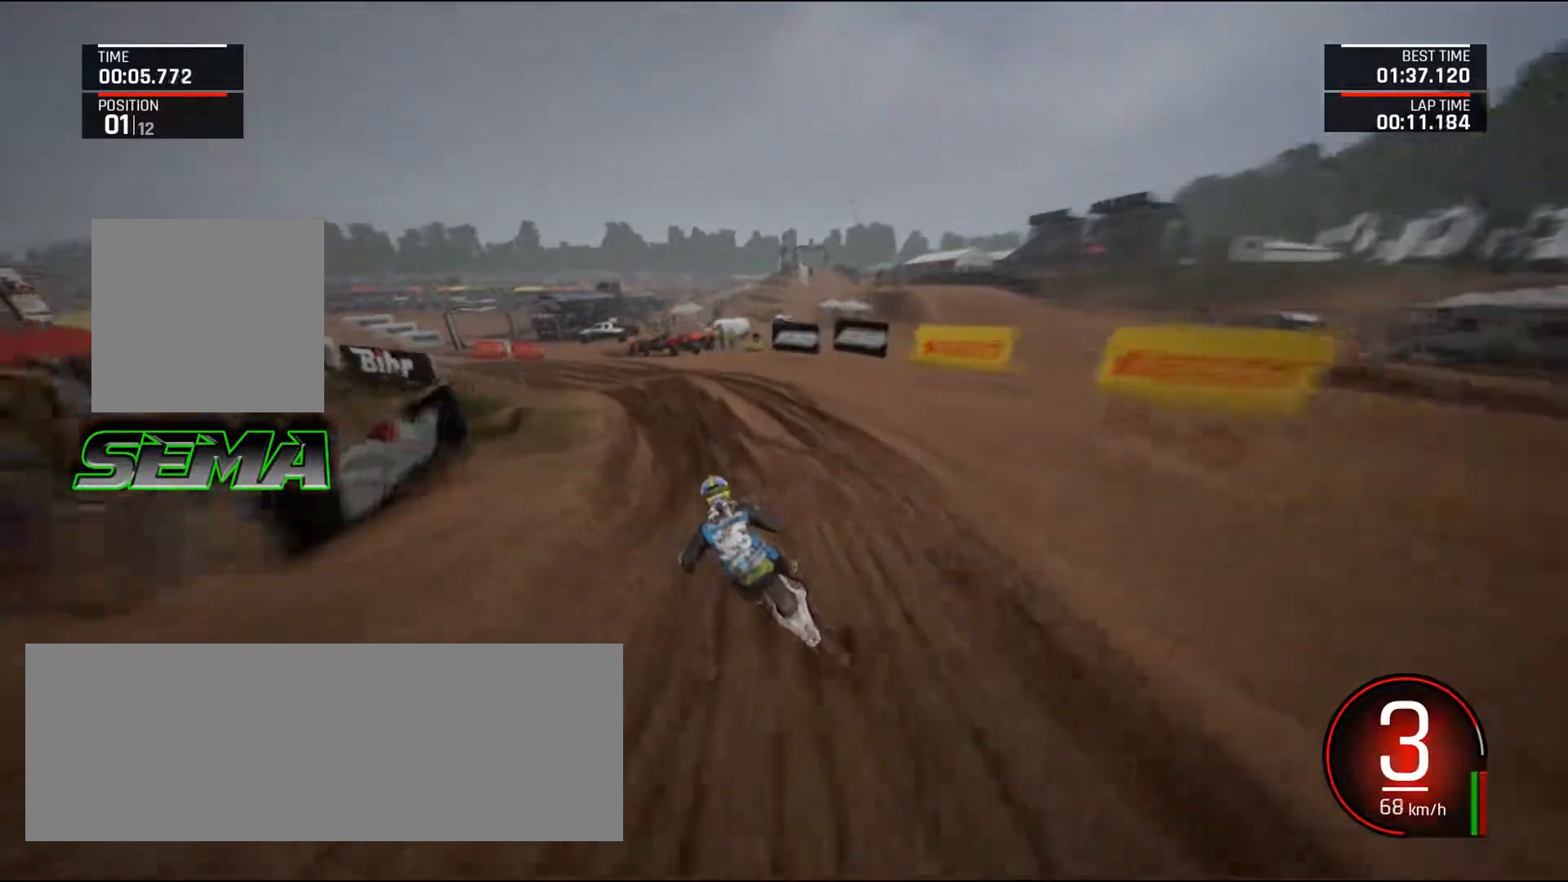
{"keys": ["left", "up"], "mouse": [], "events": []}
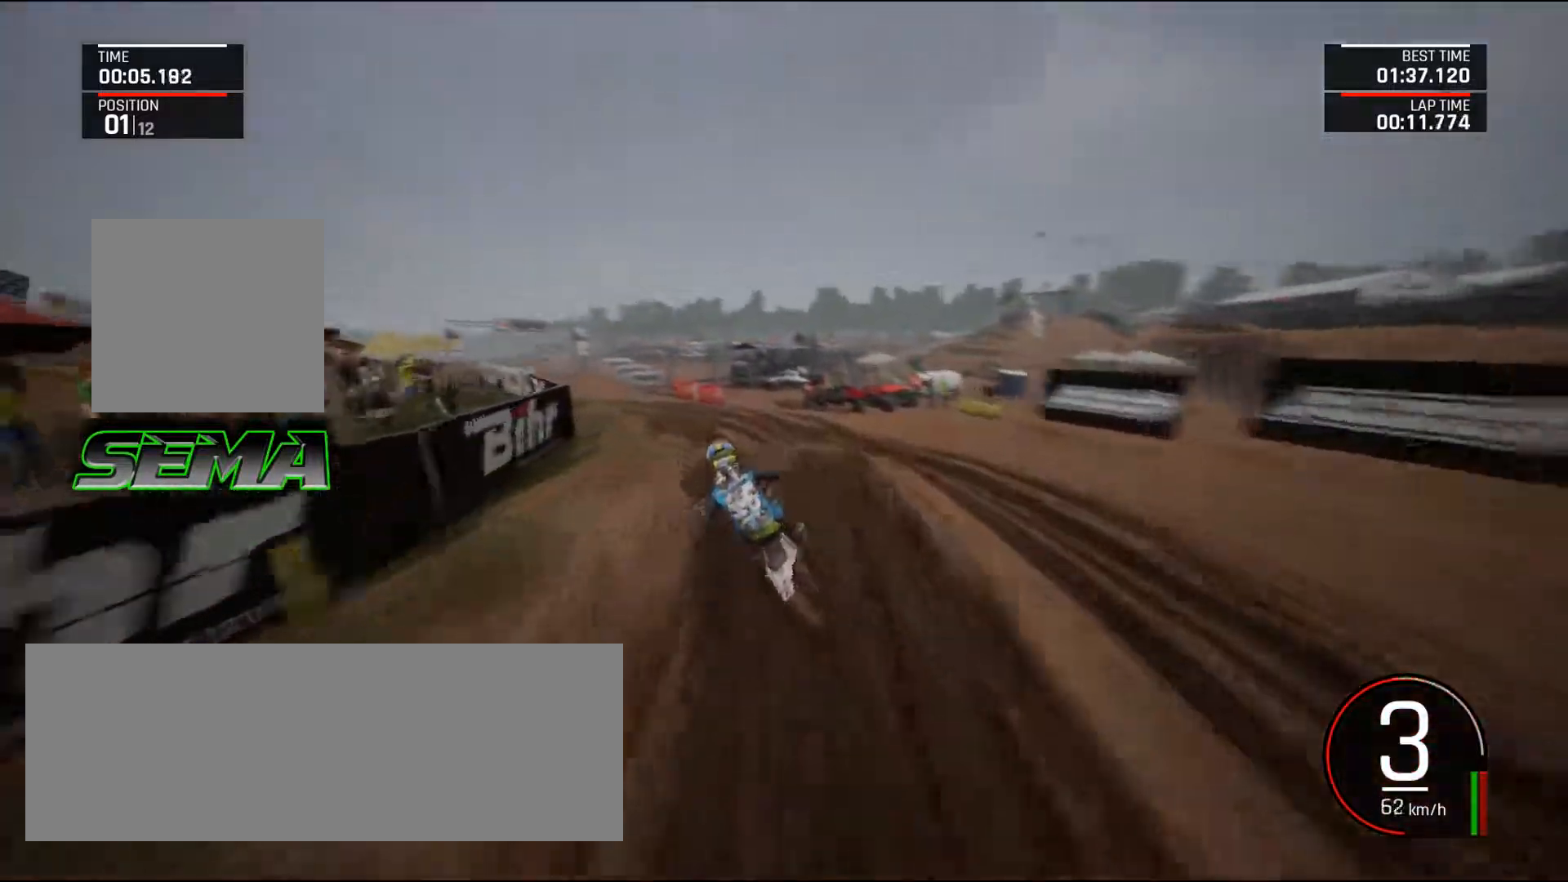
{"keys": ["left", "up"], "mouse": [], "events": [[250, "left", "up"], [250, "up", "up"], [351, "up", "down"], [401, "left", "down"]]}
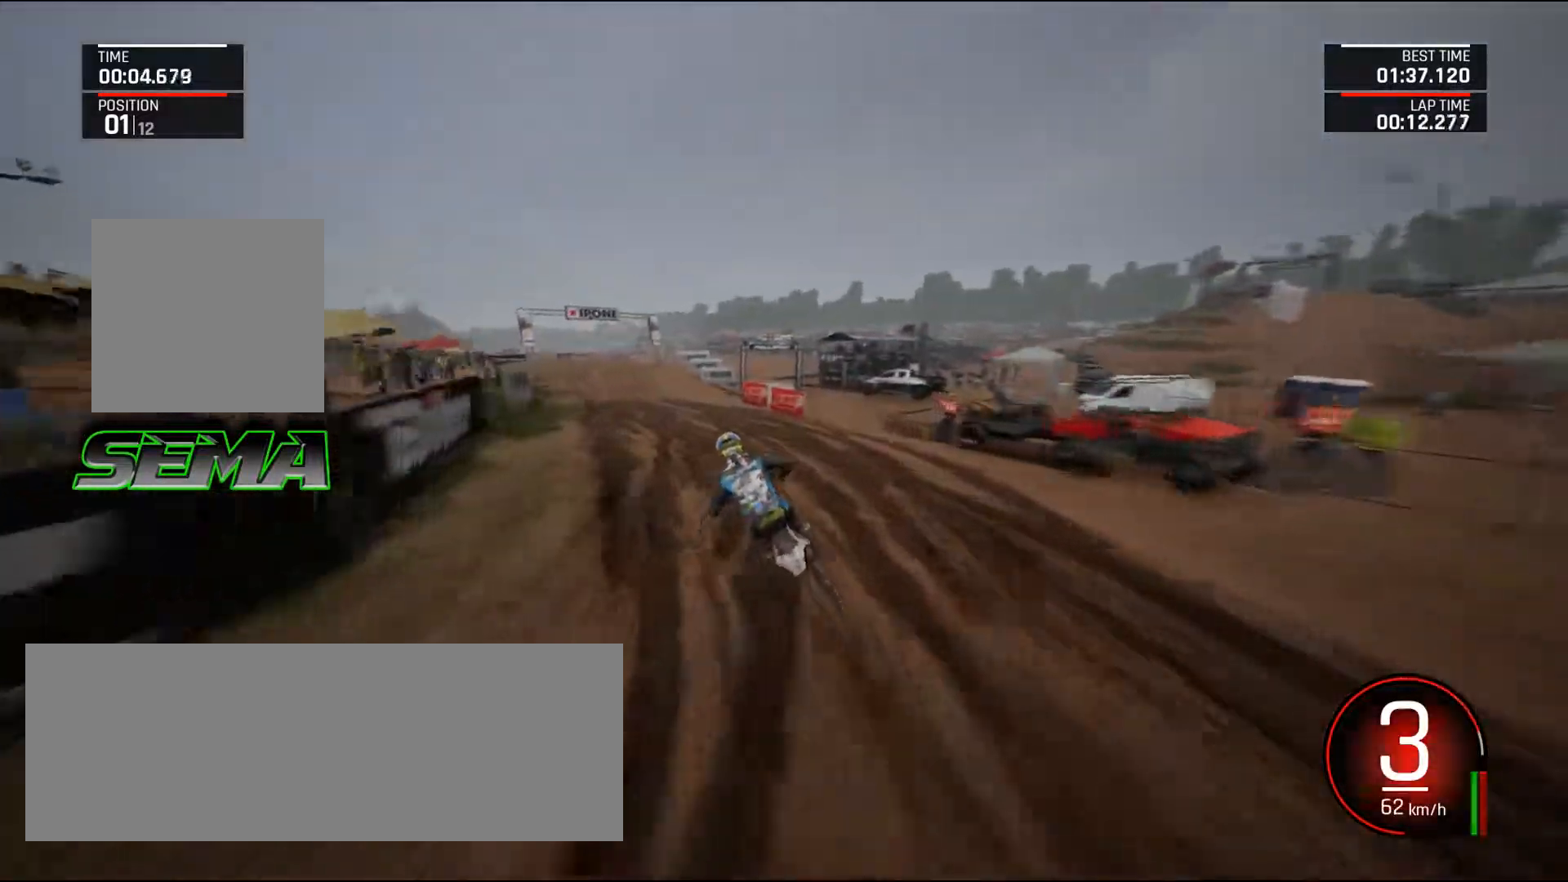
{"keys": ["left", "up"], "mouse": [], "events": [[167, "left", "up"], [267, "left", "down"], [450, "left", "up"], [500, "left", "down"]]}
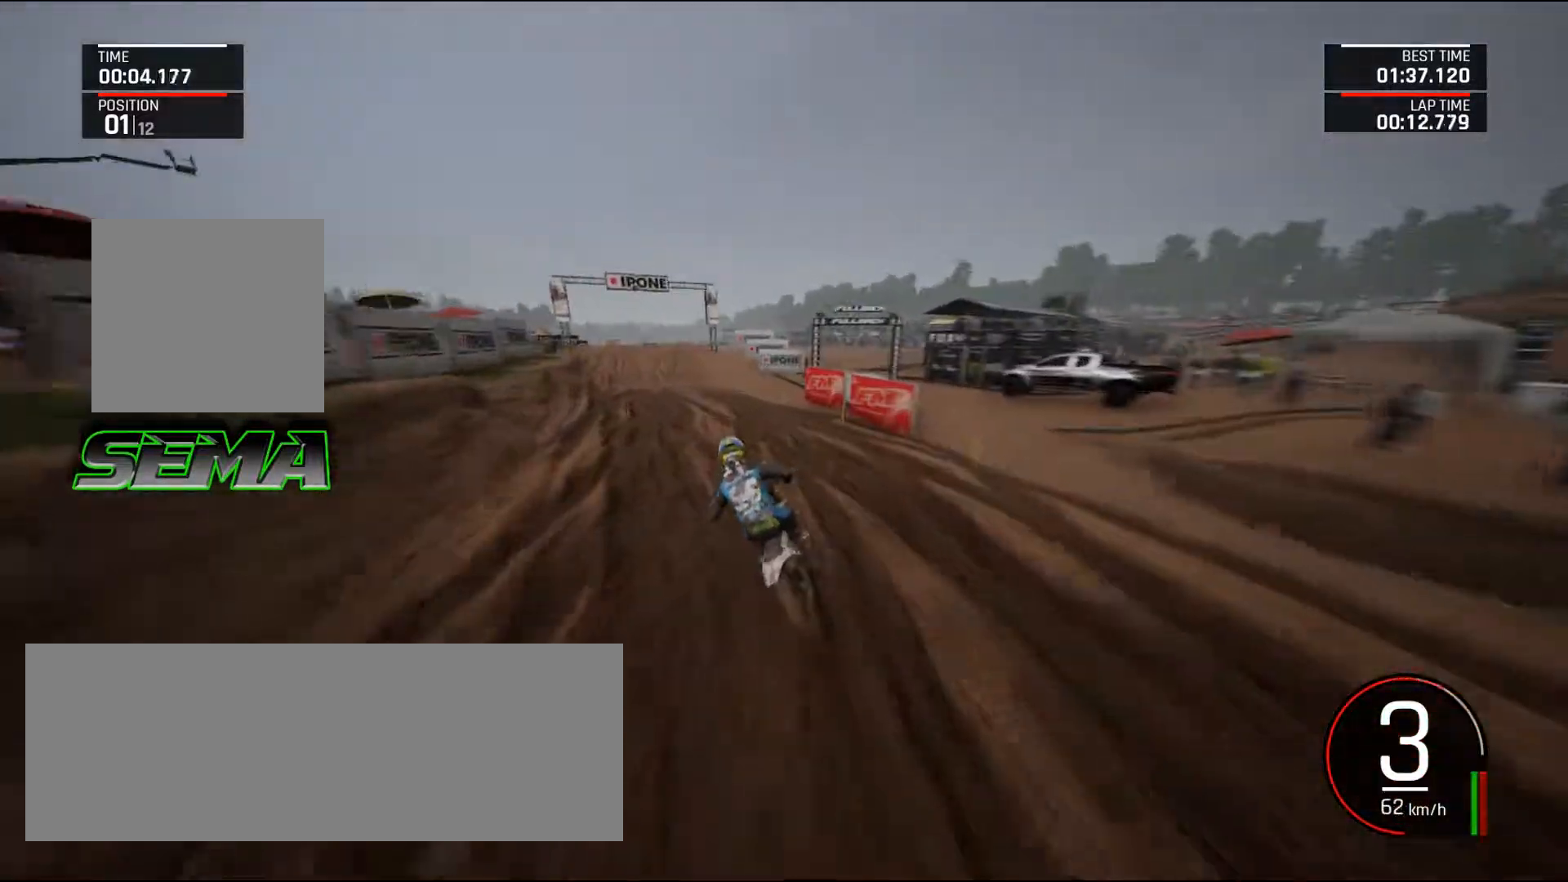
{"keys": ["up"], "mouse": [], "events": [[184, "left", "up"], [284, "left", "down"], [417, "left", "up"]]}
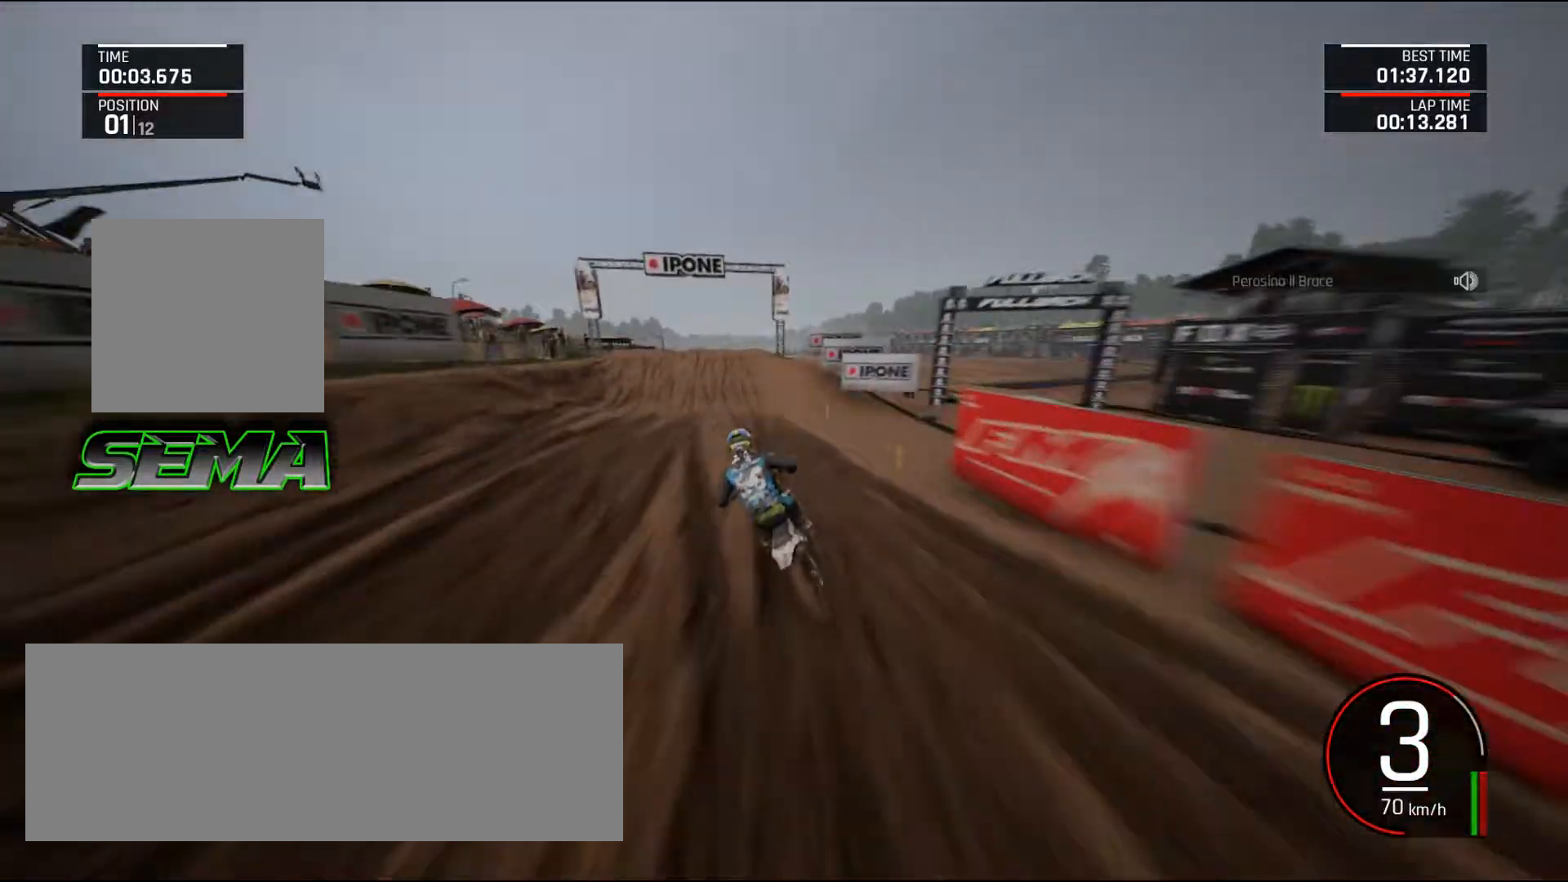
{"keys": ["up"], "mouse": [], "events": [[116, "left", "down"], [167, "left", "up"], [300, "left", "down"], [350, "left", "up"]]}
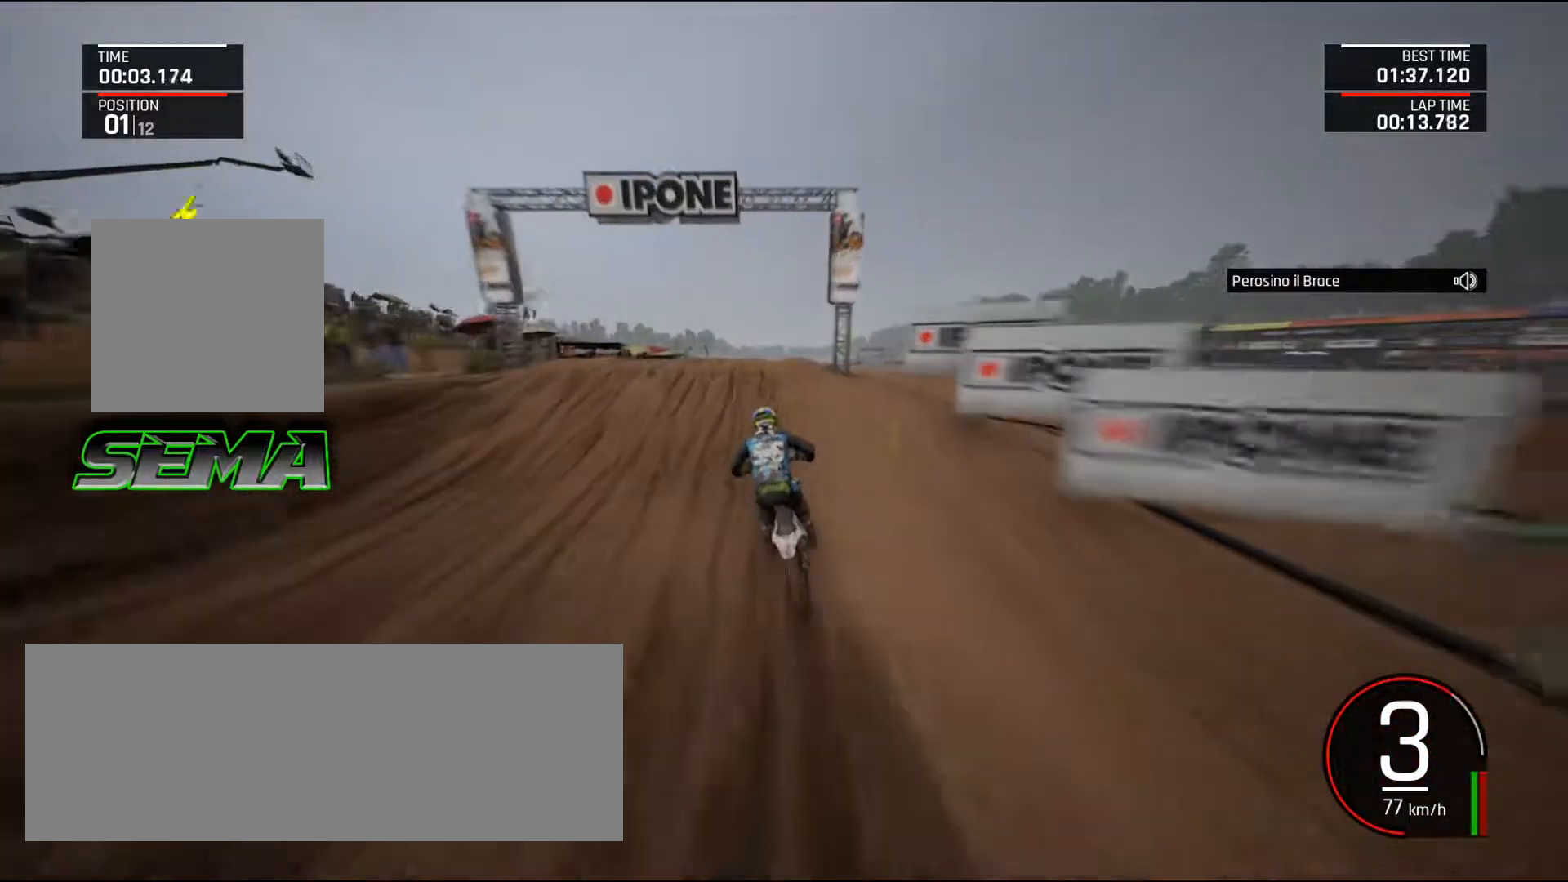
{"keys": [], "mouse": [], "events": [[217, "left", "down"], [367, "up", "up"], [451, "left", "up"]]}
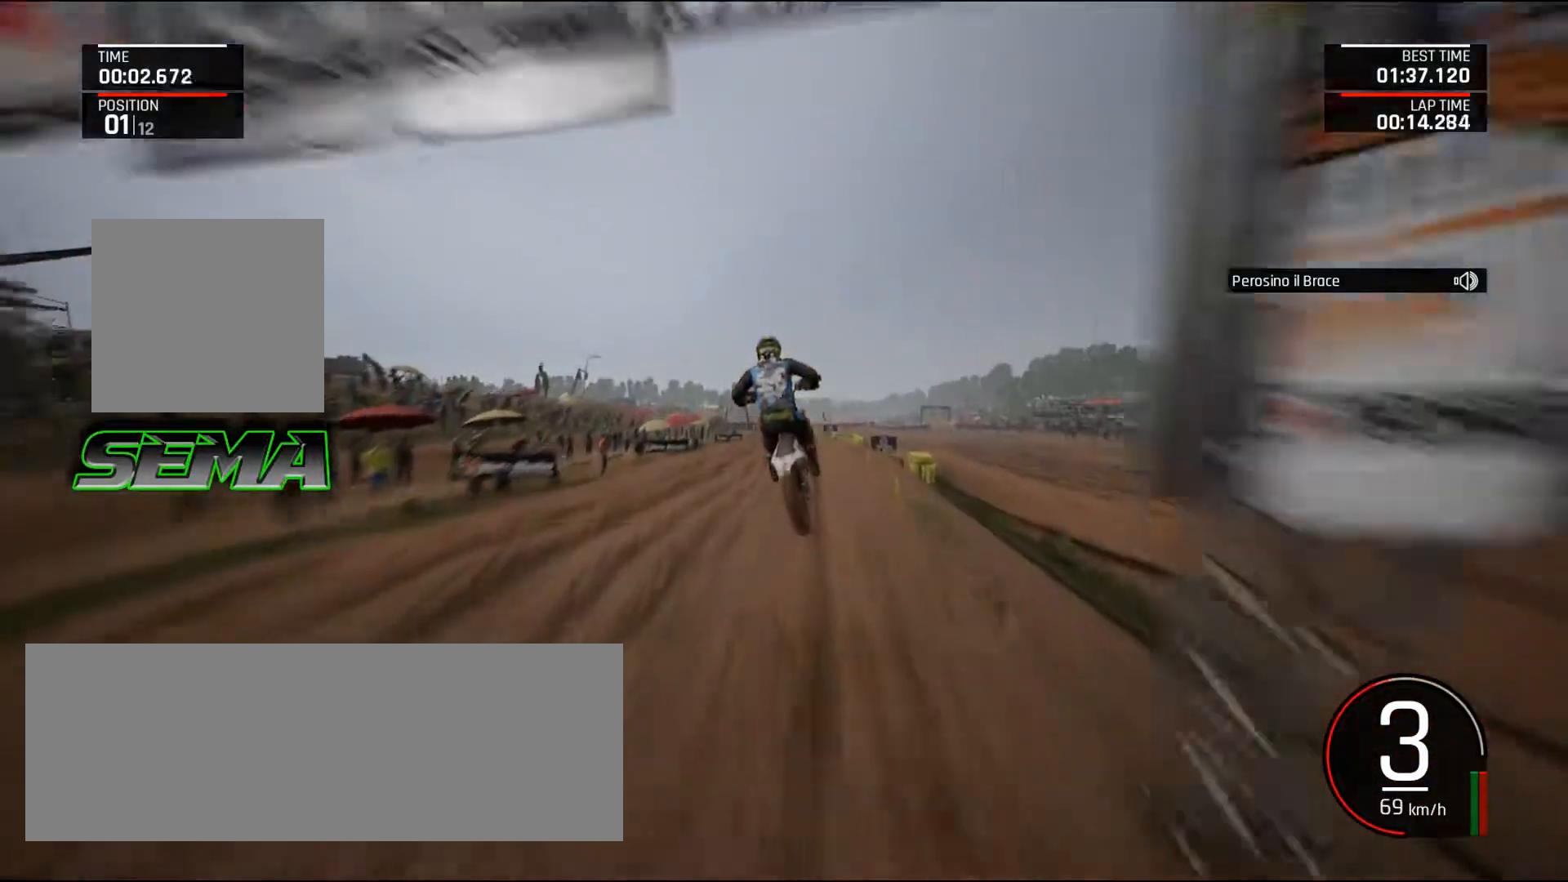
{"keys": ["right", "up"], "mouse": [], "events": [[417, "up", "down"], [467, "right", "down"]]}
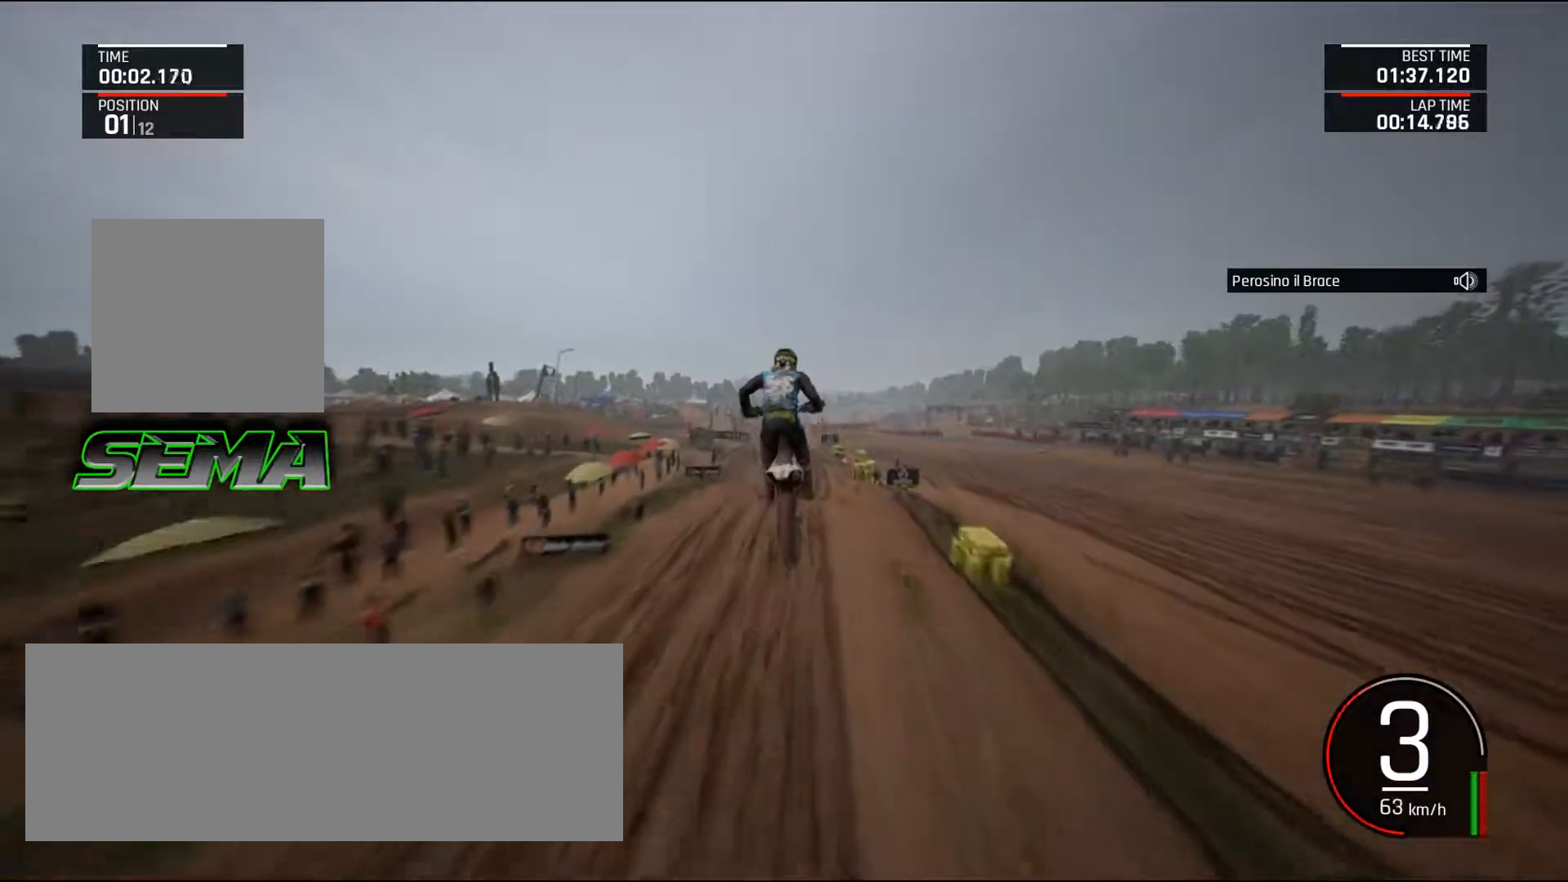
{"keys": ["right", "up"], "mouse": [], "events": [[150, "up", "up"], [200, "right", "up"], [351, "right", "down"], [351, "up", "down"]]}
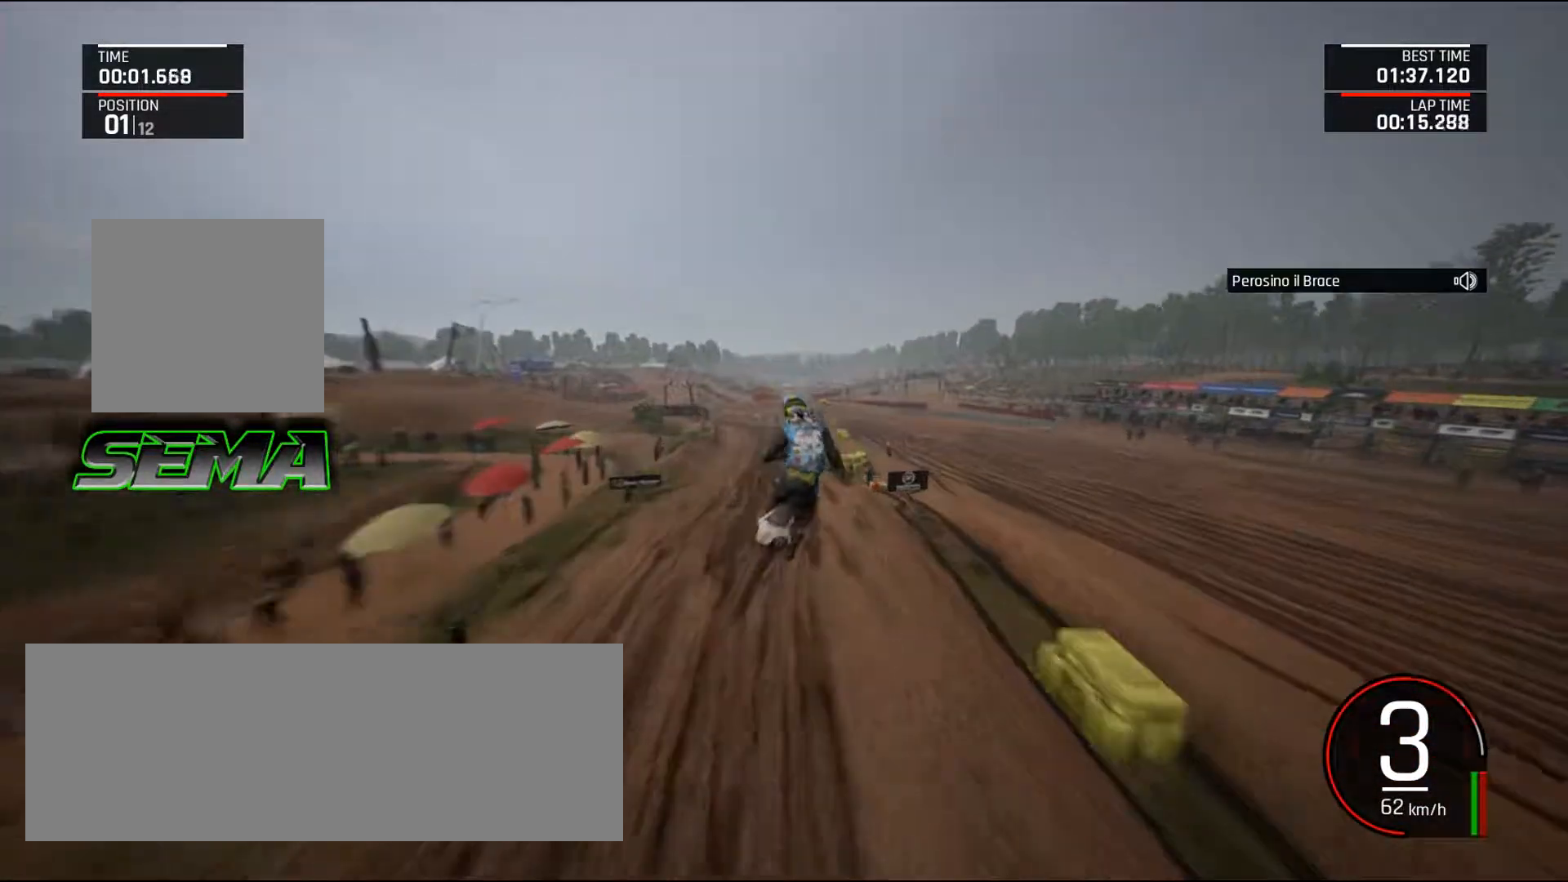
{"keys": ["up"], "mouse": [], "events": [[33, "right", "up"], [33, "up", "up"], [367, "up", "down"]]}
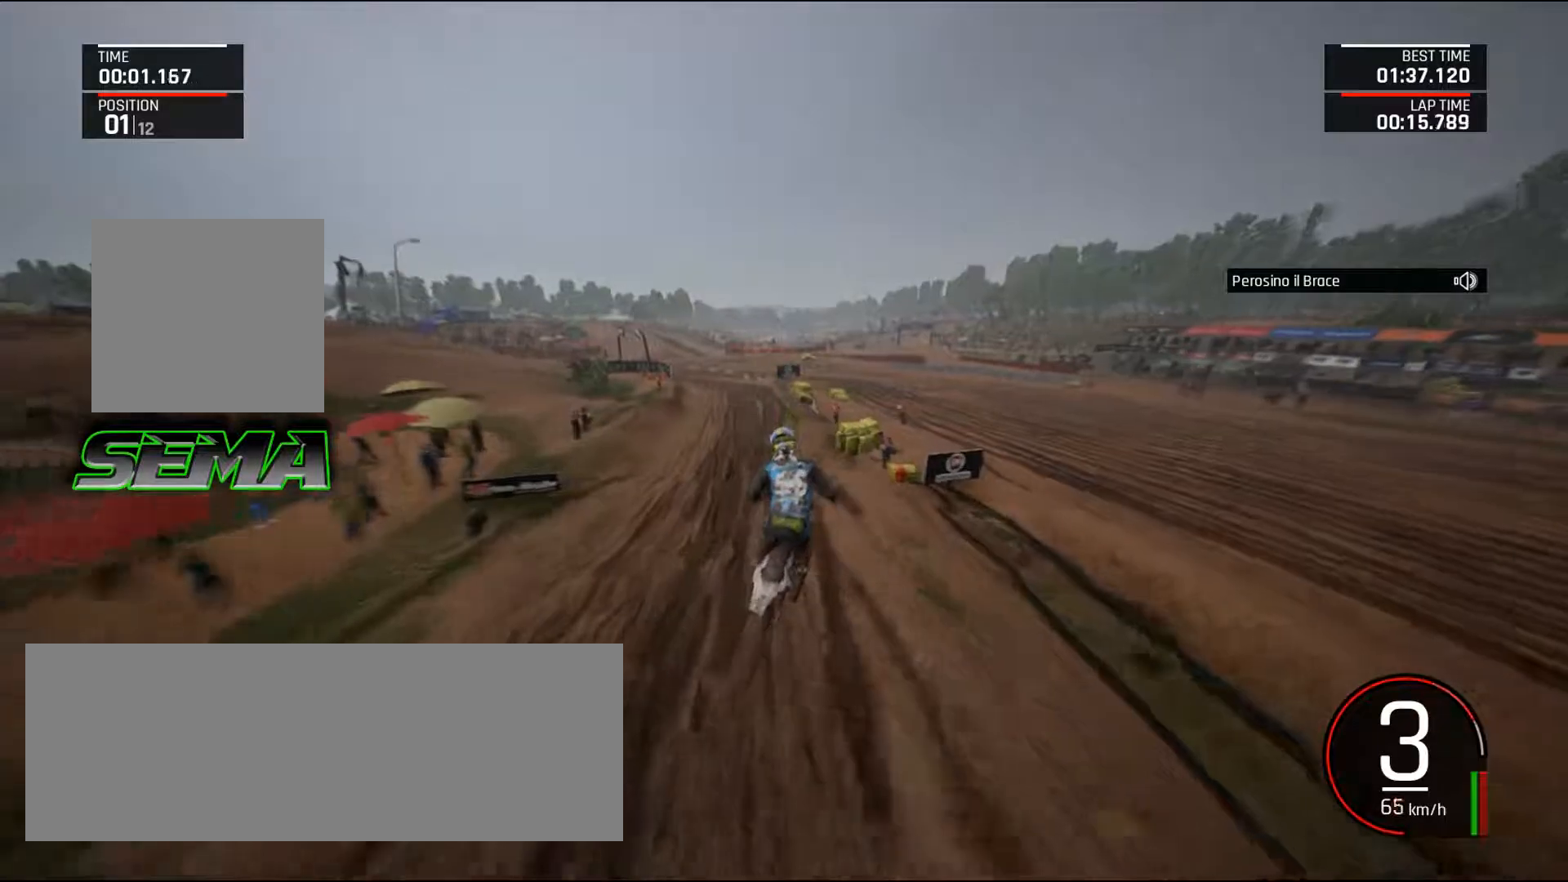
{"keys": ["up"], "mouse": [], "events": []}
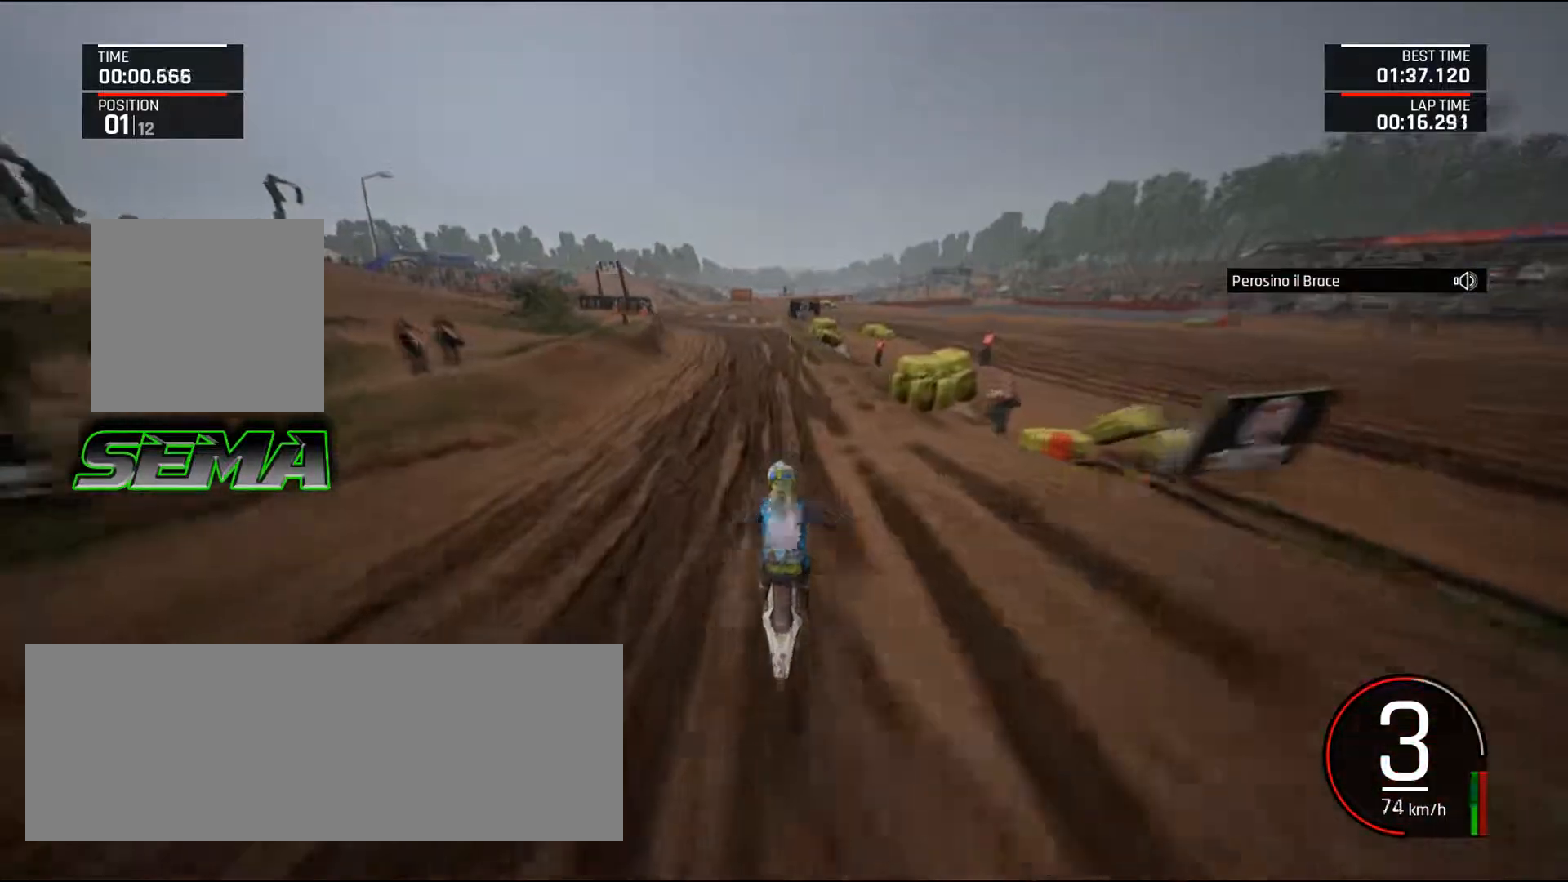
{"keys": ["up"], "mouse": [], "events": [[250, "left", "down"], [484, "left", "up"]]}
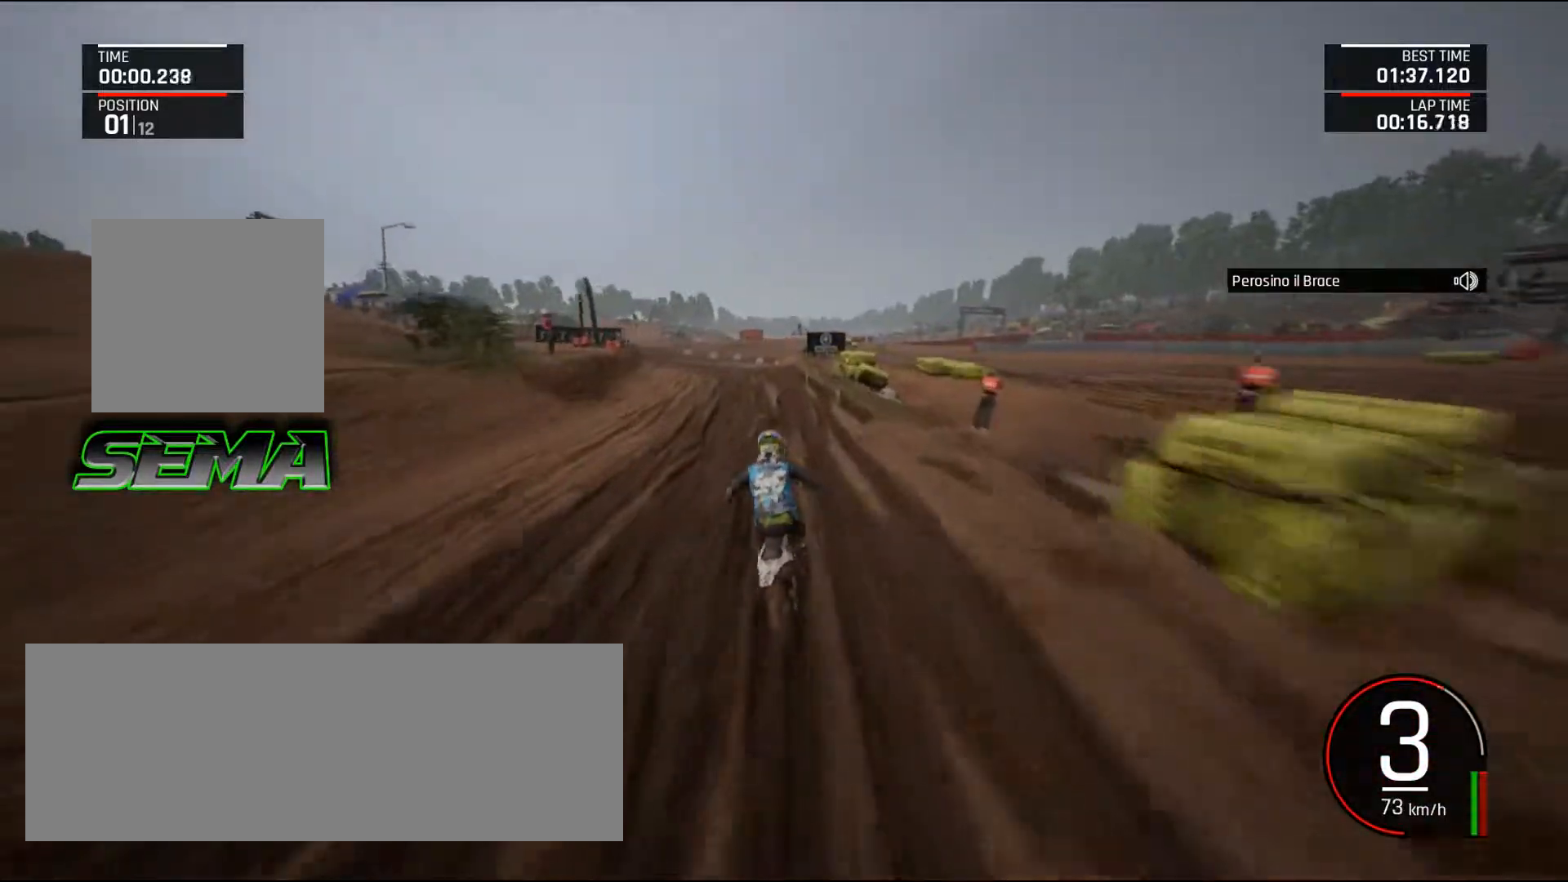
{"keys": ["down", "left"], "mouse": [], "events": [[134, "left", "down"], [367, "ctrl_l", "down"], [367, "up", "up"], [451, "down", "down"], [501, "ctrl_l", "up"]]}
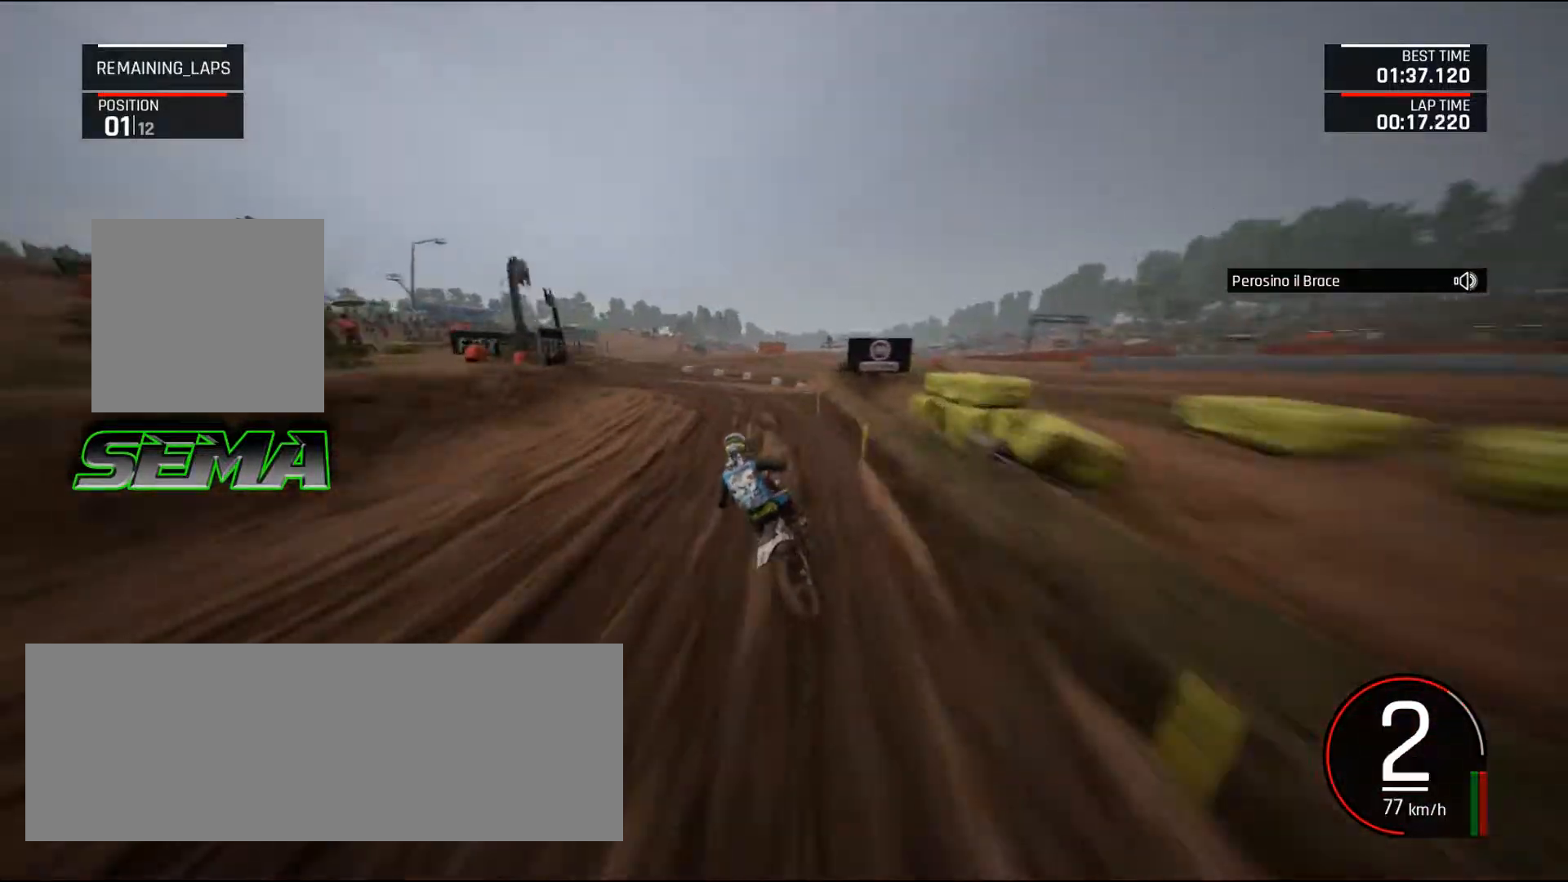
{"keys": ["a", "down", "left"], "mouse": [], "events": [[283, "a", "down"]]}
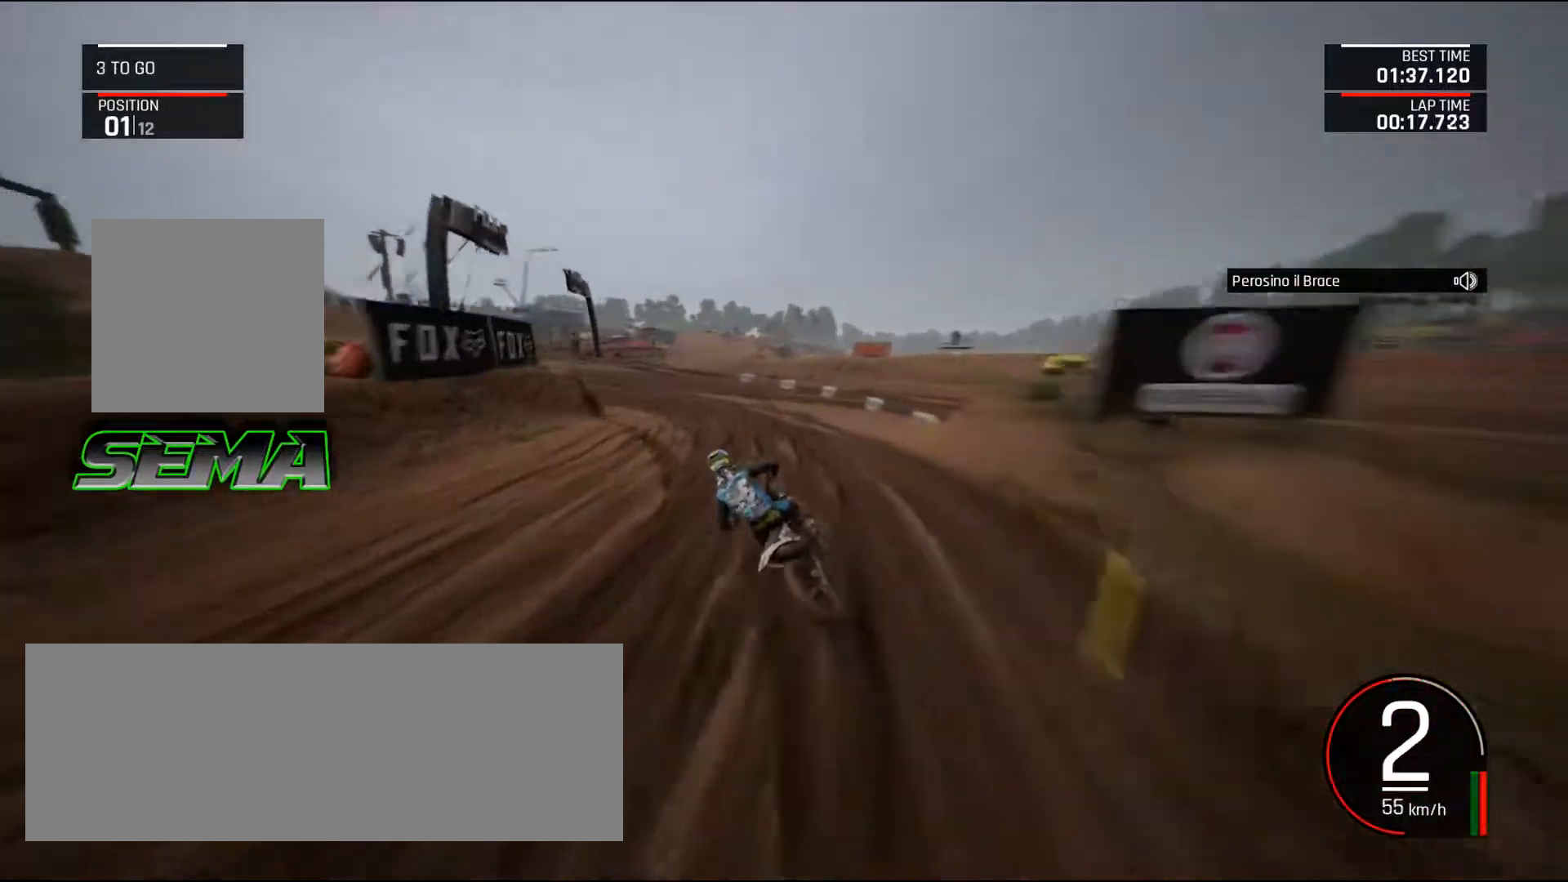
{"keys": ["left", "up"], "mouse": [], "events": [[17, "down", "up"], [117, "up", "down"], [401, "a", "up"]]}
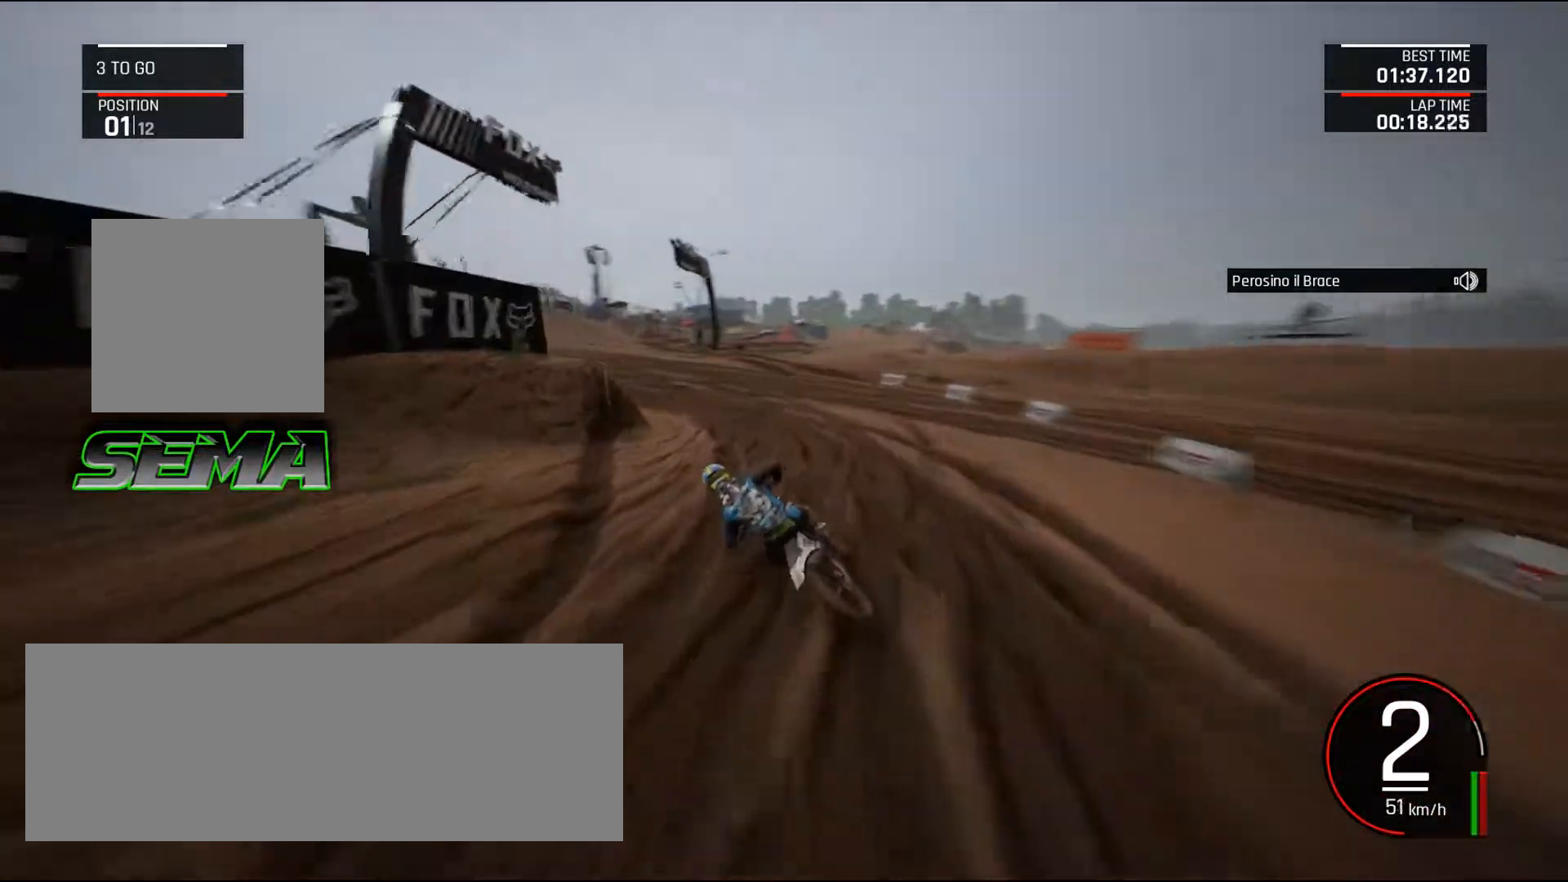
{"keys": ["a", "left"], "mouse": [], "events": [[217, "shift_l", "down"], [317, "shift_l", "up"], [450, "a", "down"], [500, "up", "up"]]}
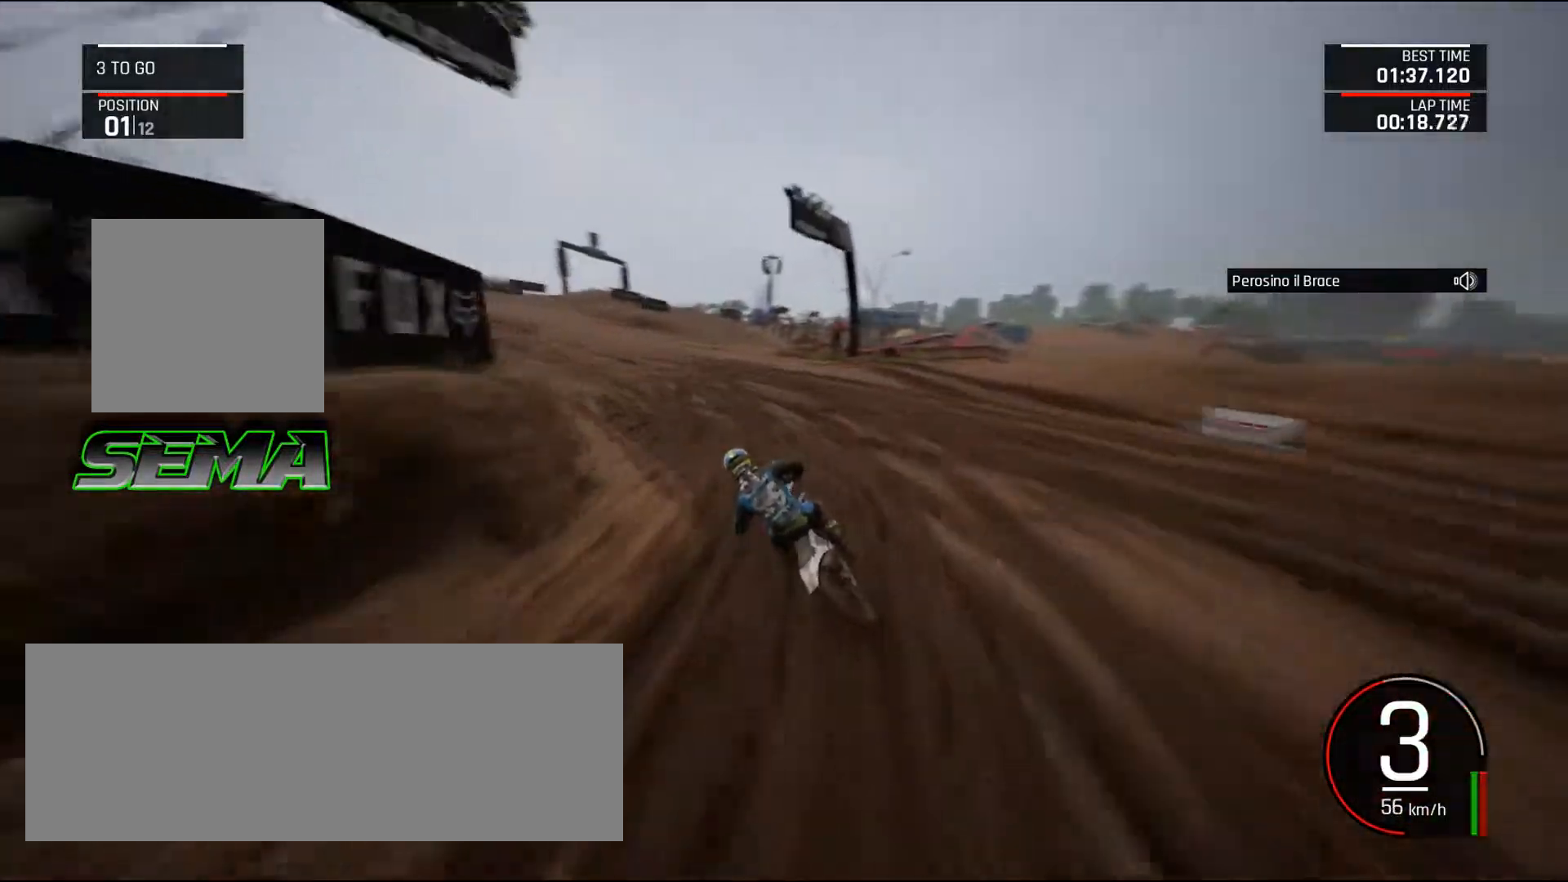
{"keys": ["a", "left", "up"], "mouse": [], "events": [[150, "up", "down"]]}
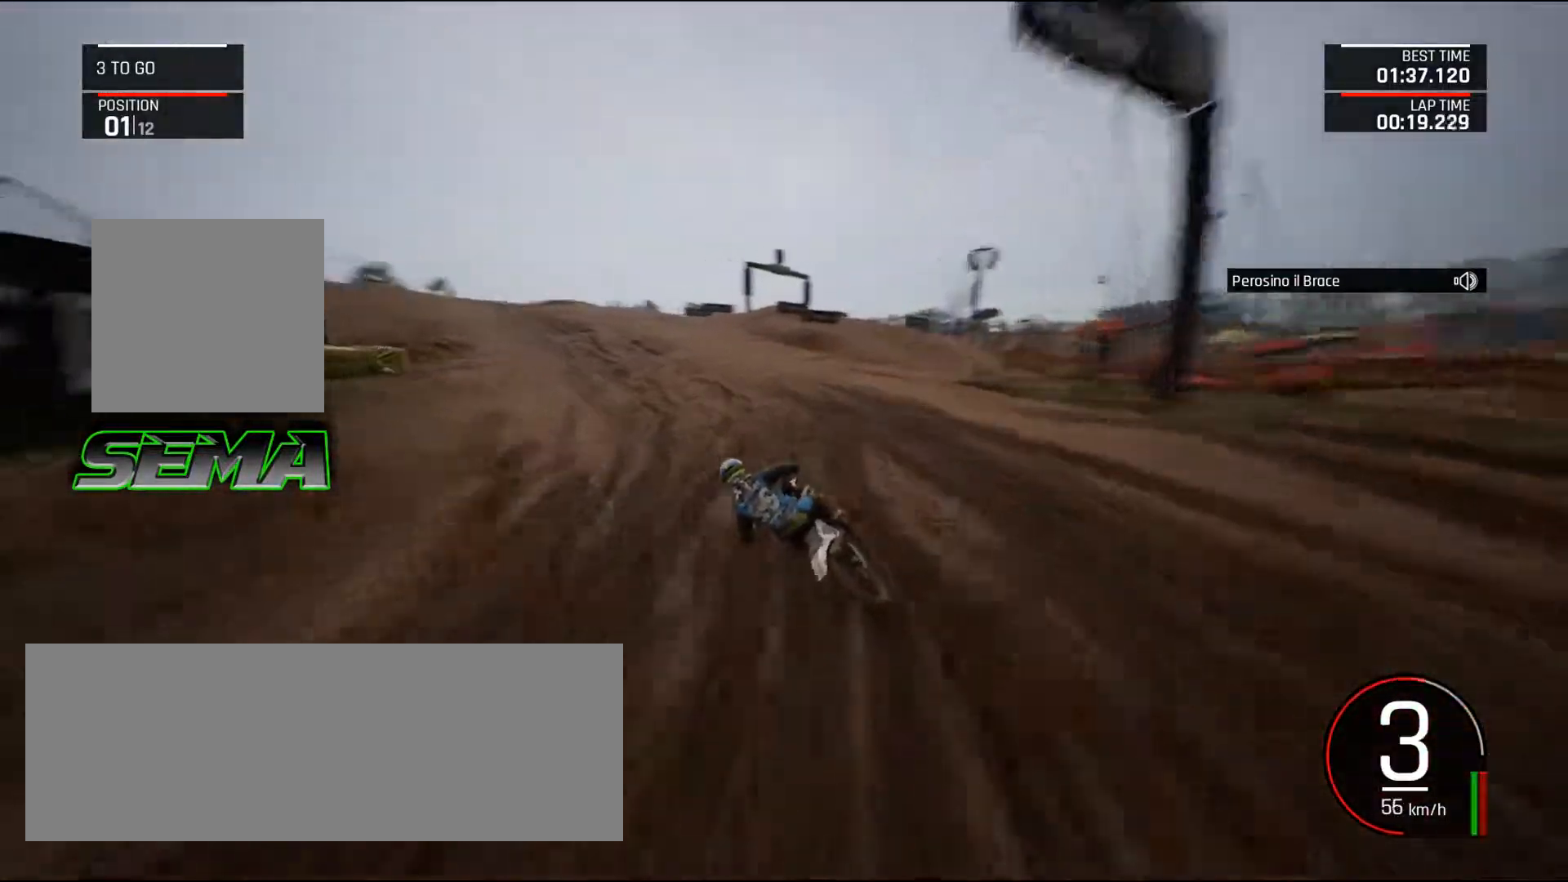
{"keys": ["left", "up"], "mouse": [], "events": [[116, "a", "up"], [300, "left", "up"], [433, "left", "down"]]}
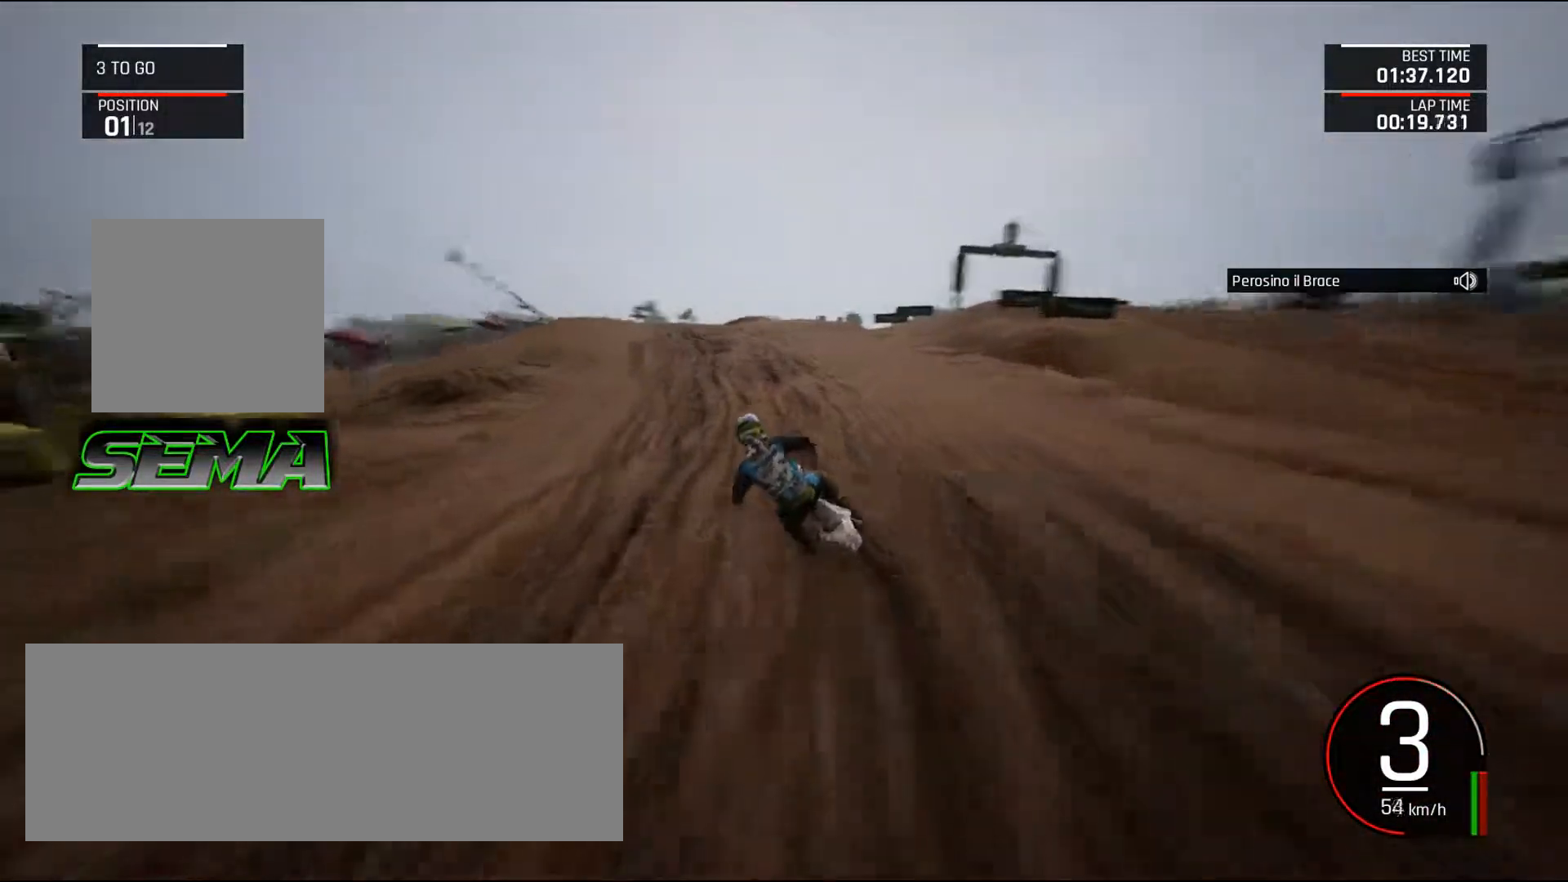
{"keys": ["up"], "mouse": [], "events": [[217, "left", "up"], [417, "left", "down"], [501, "left", "up"]]}
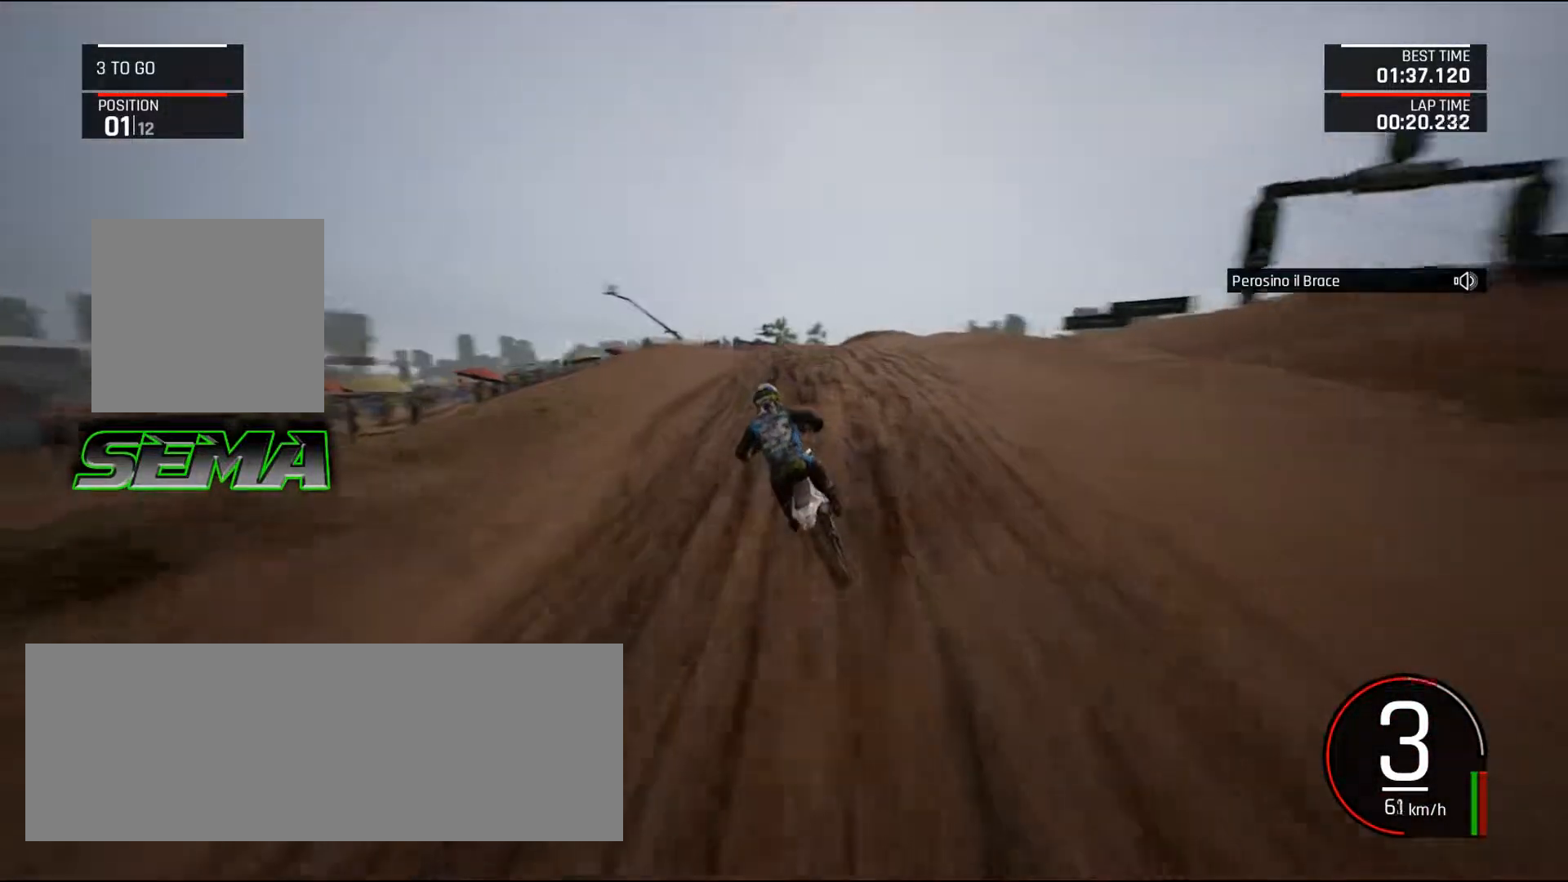
{"keys": ["up"], "mouse": [], "events": [[283, "right", "down"], [417, "right", "up"]]}
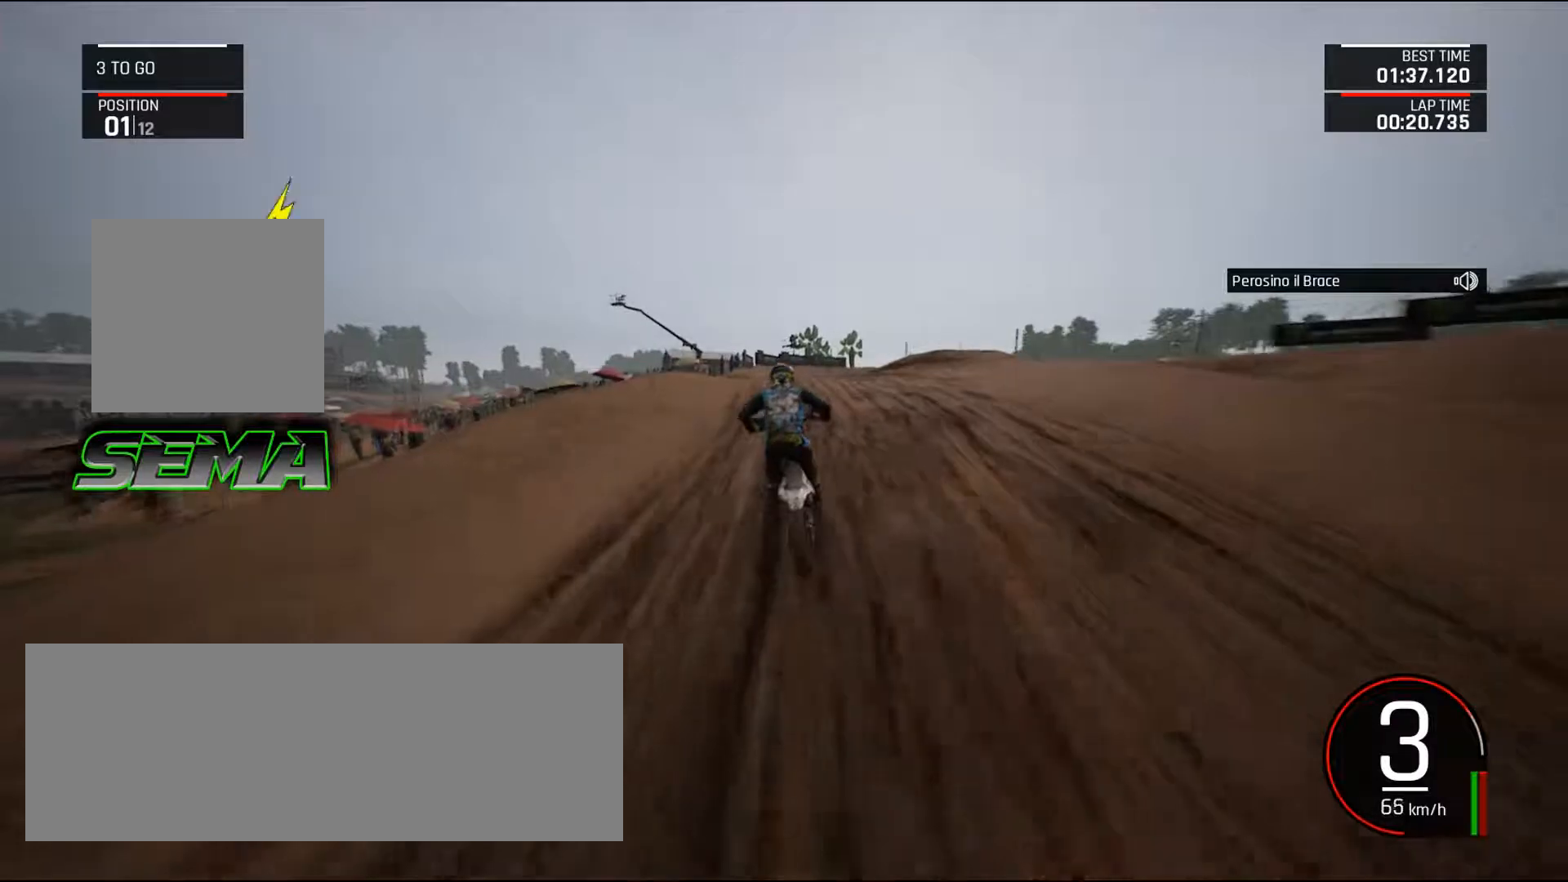
{"keys": [], "mouse": [], "events": [[17, "right", "down"], [67, "right", "up"], [250, "left", "down"], [351, "left", "up"], [351, "up", "up"]]}
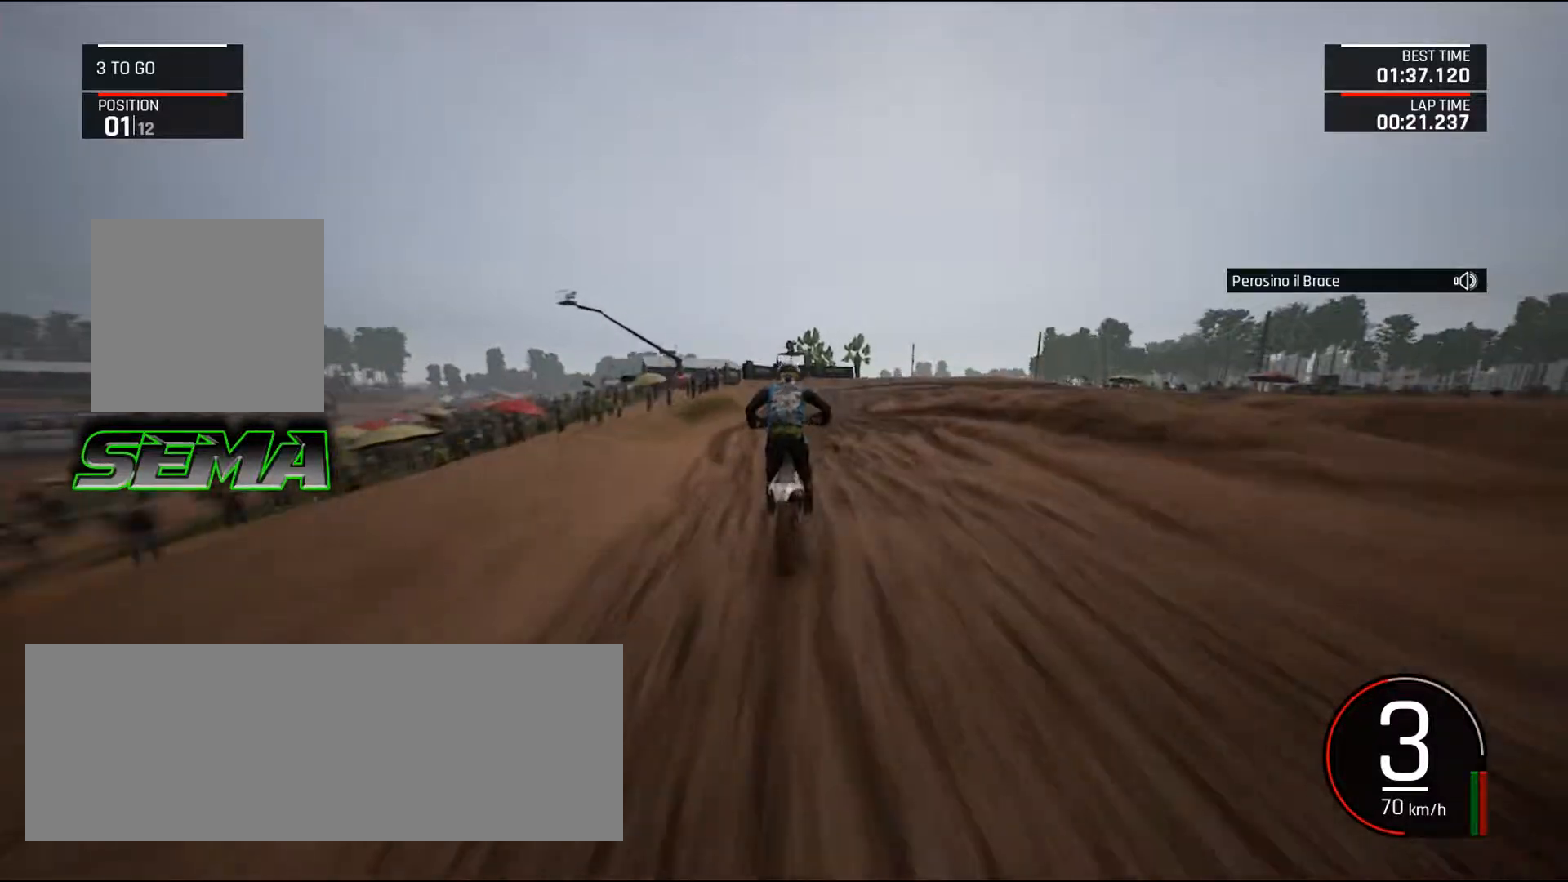
{"keys": ["right", "up"], "mouse": [], "events": [[83, "up", "down"], [450, "right", "down"]]}